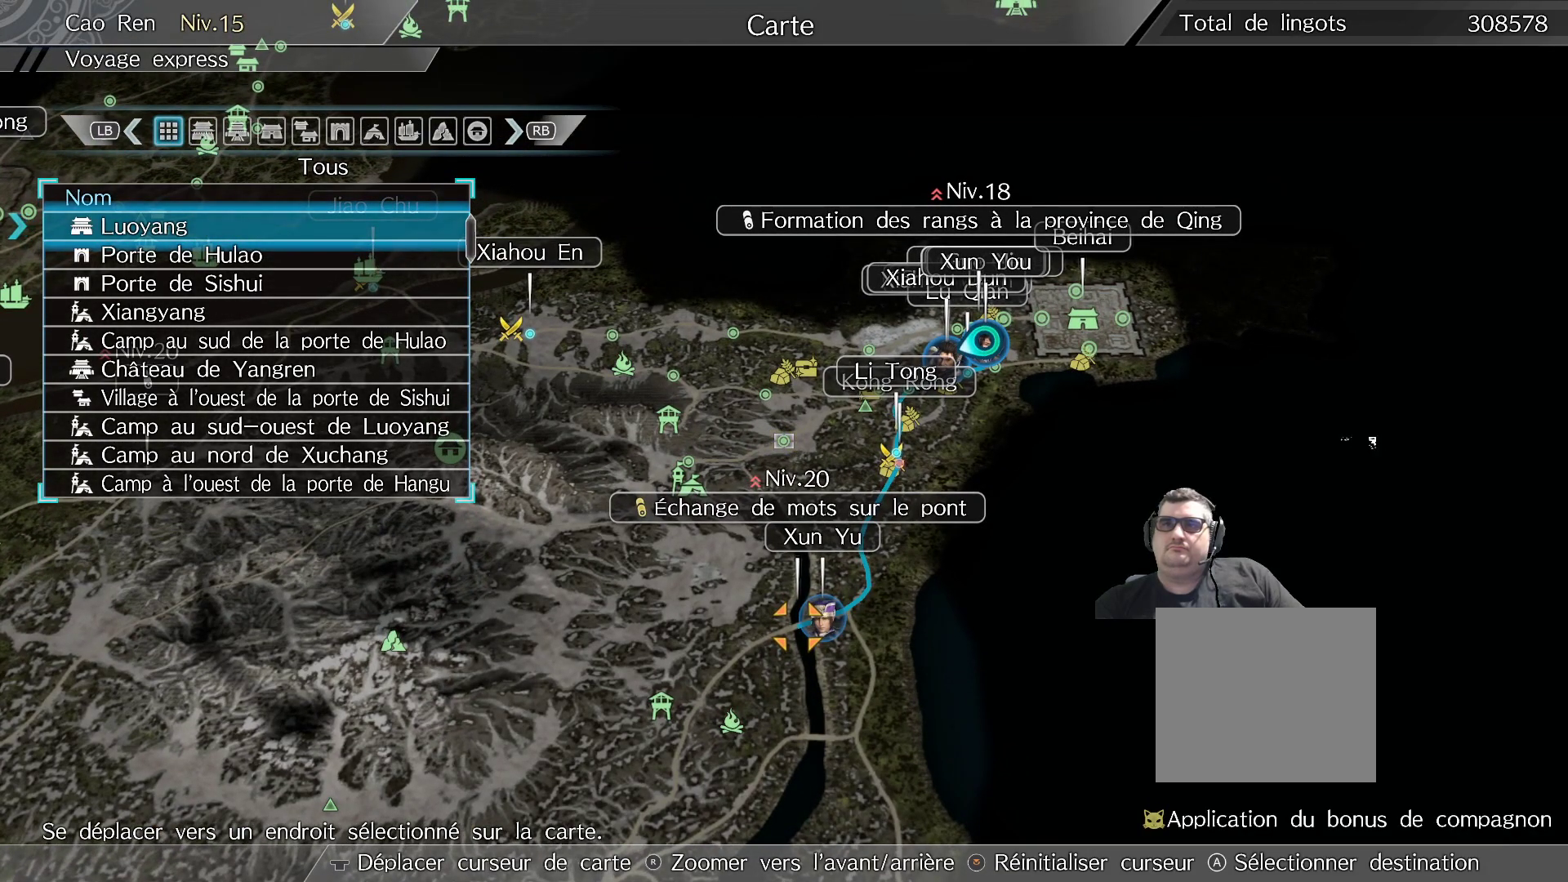
Gameplay with a controller (Xbox layout); each line is a JSON object with the inputs held at the frame after it. "events" lists button and stick changes between this image and that frame as [ms after this image, input, new state], when the widget could be followed in between.
{"buttons": [], "left_stick": "center", "right_stick": "center", "events": [[300, "B", "down"], [417, "B", "up"]]}
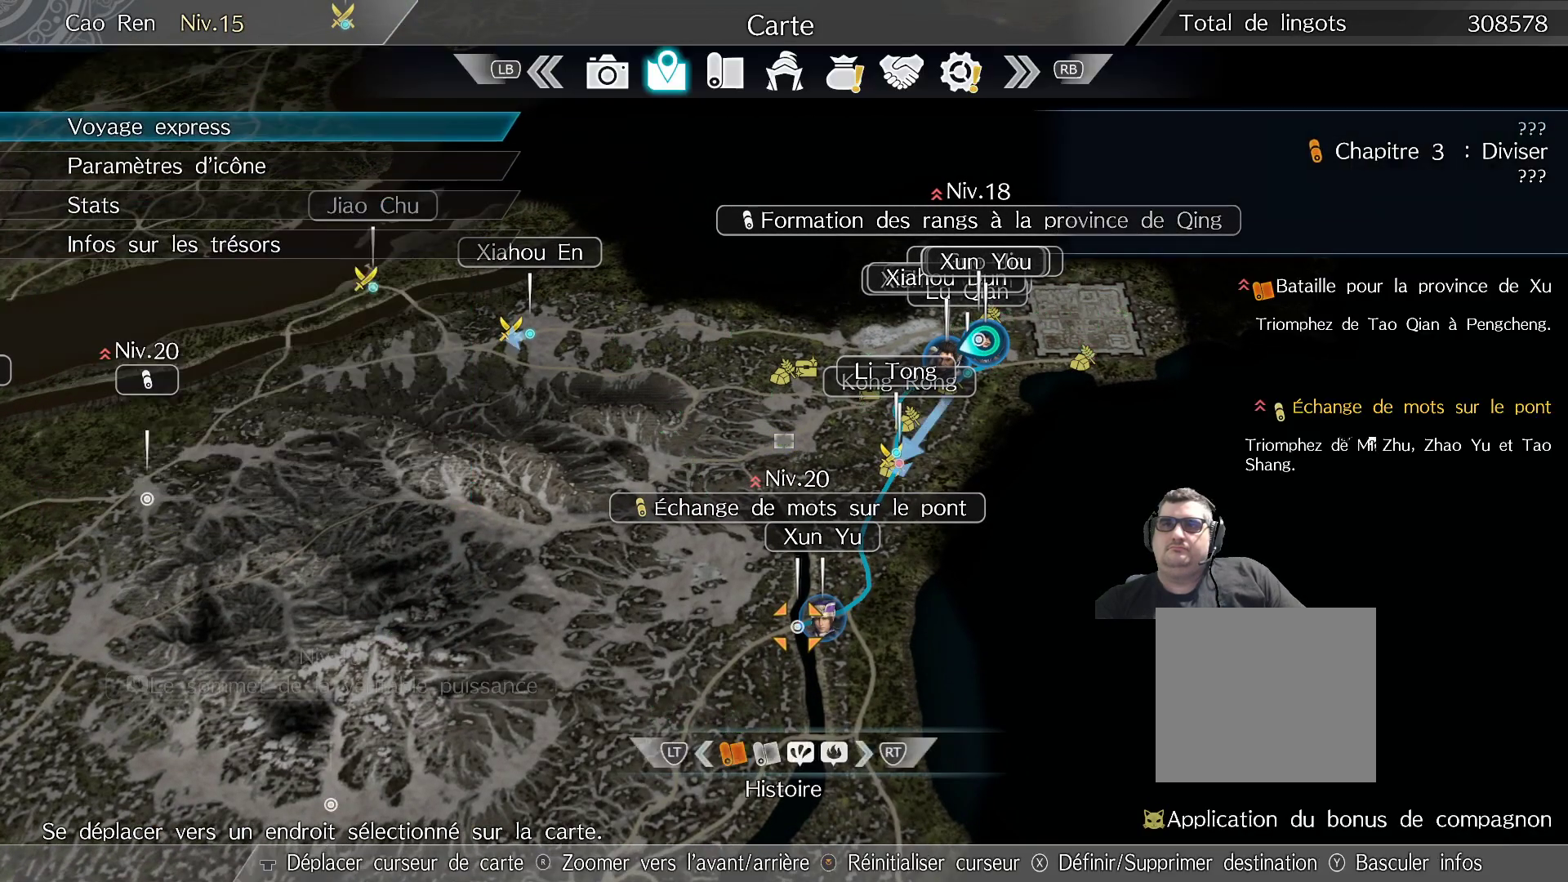
{"buttons": [], "left_stick": "center", "right_stick": "center", "events": [[17, "left_stick", "up"], [300, "left_stick", "center"]]}
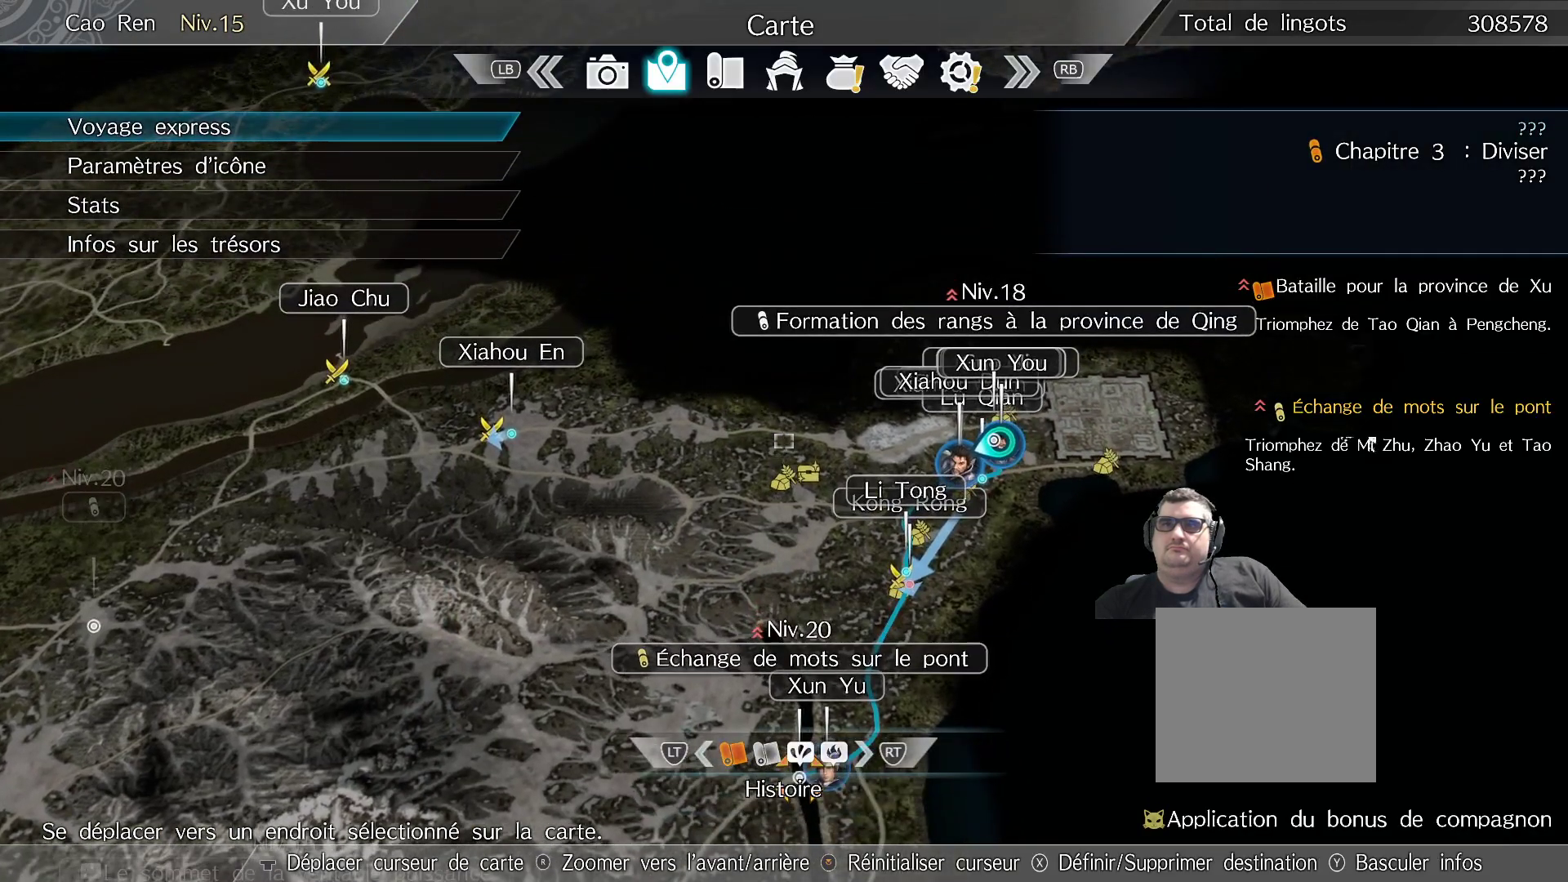
{"buttons": [], "left_stick": "center", "right_stick": "center", "events": [[183, "left_stick", "down-right"], [450, "left_stick", "center"]]}
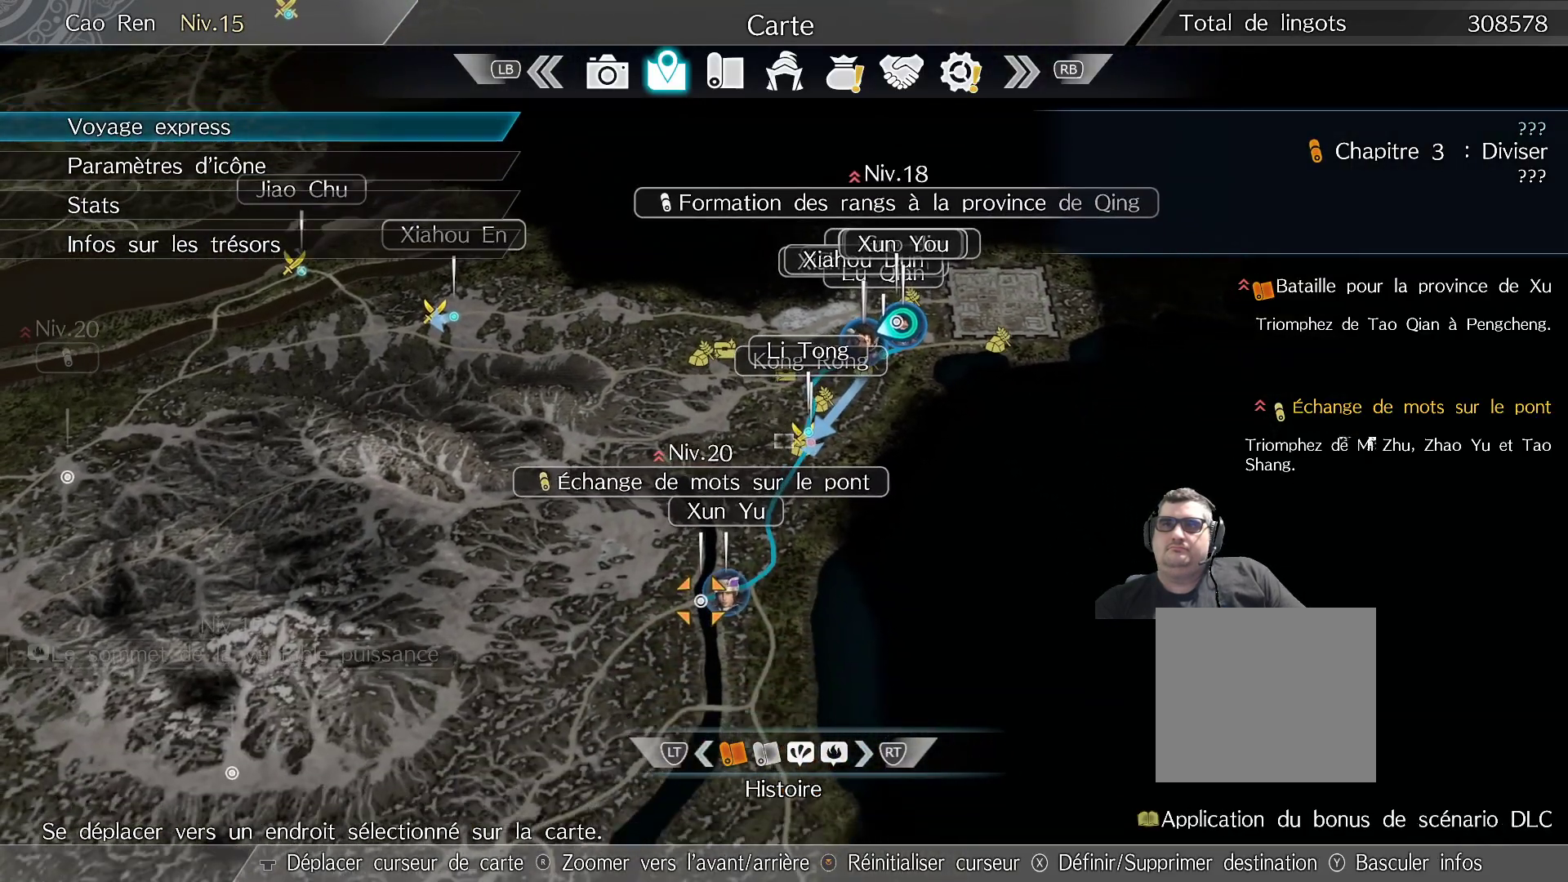
{"buttons": [], "left_stick": "up", "right_stick": "center", "events": [[150, "B", "down"], [233, "B", "up"], [467, "left_stick", "up"]]}
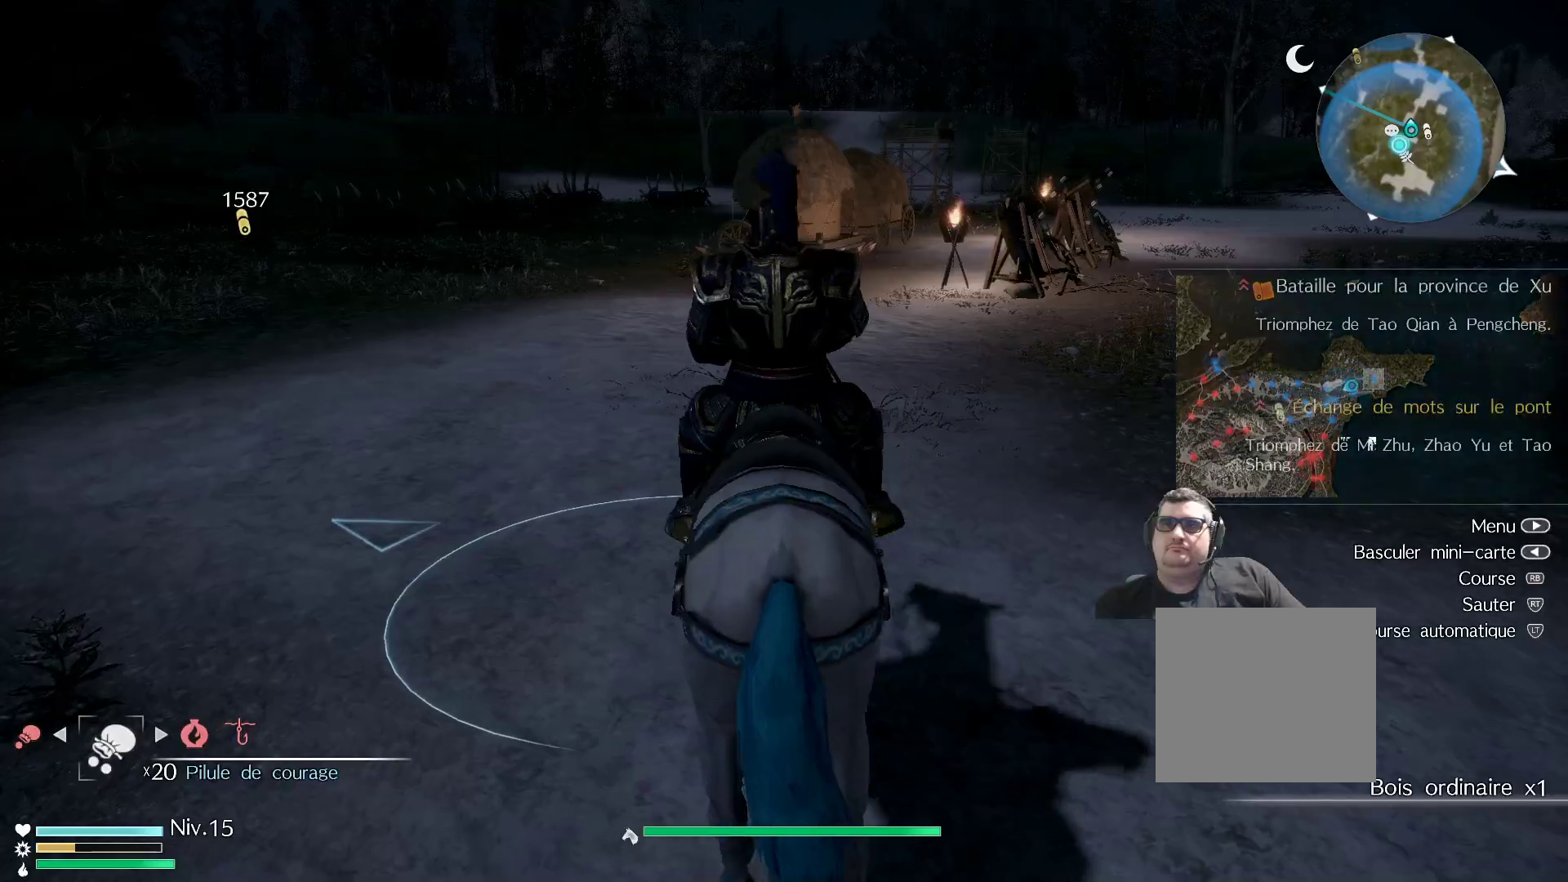
{"buttons": ["R1"], "left_stick": "up", "right_stick": "center", "events": [[33, "R1", "down"]]}
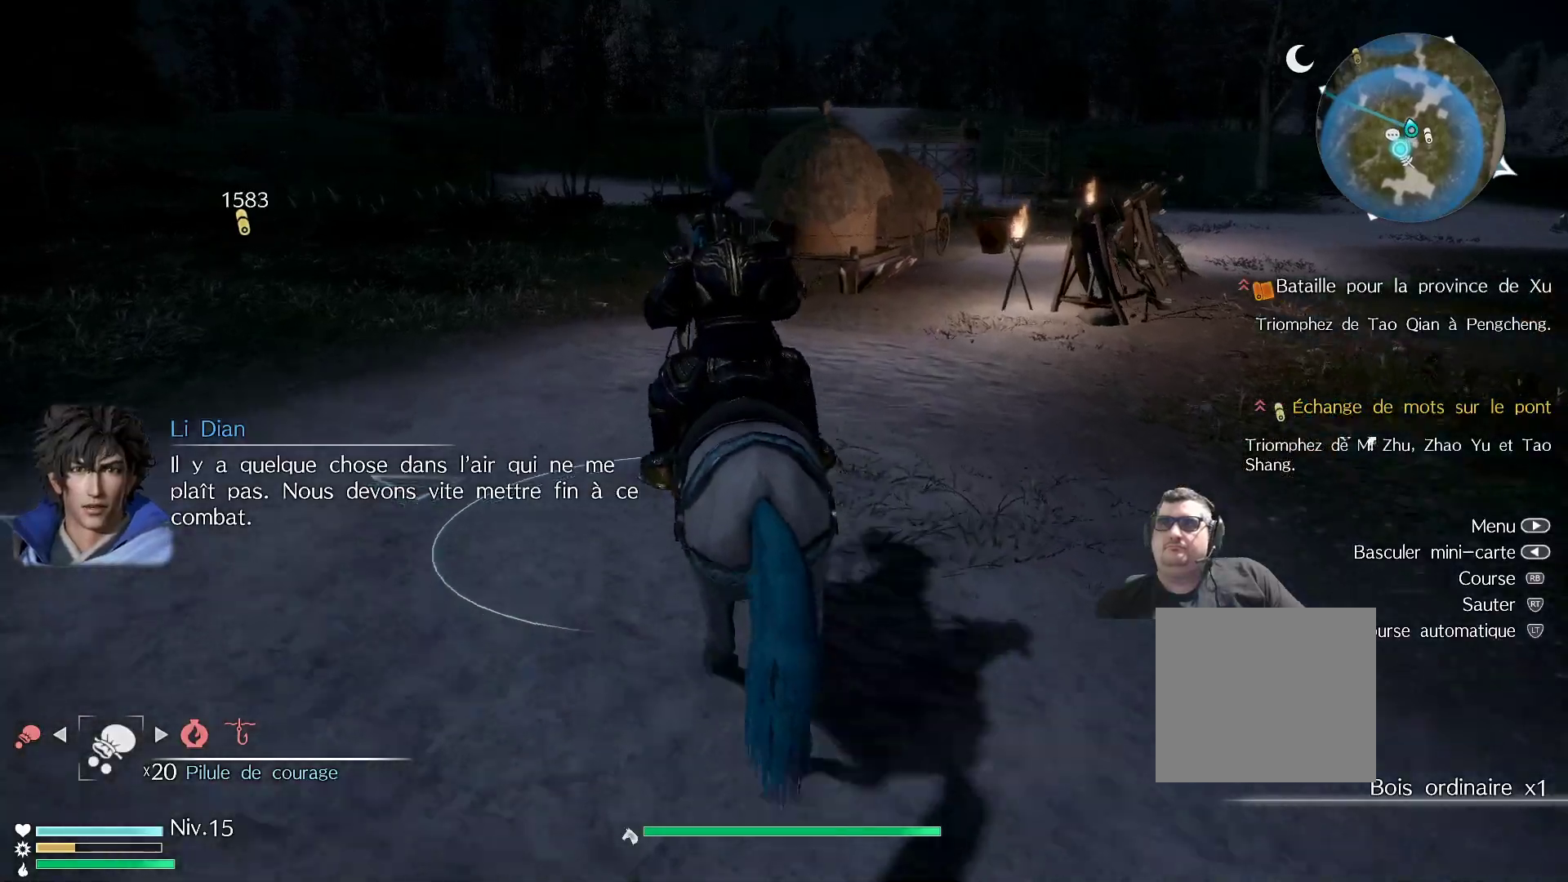
{"buttons": ["R1"], "left_stick": "up-left", "right_stick": "down-left", "events": [[317, "left_stick", "up-left"], [483, "right_stick", "down-left"]]}
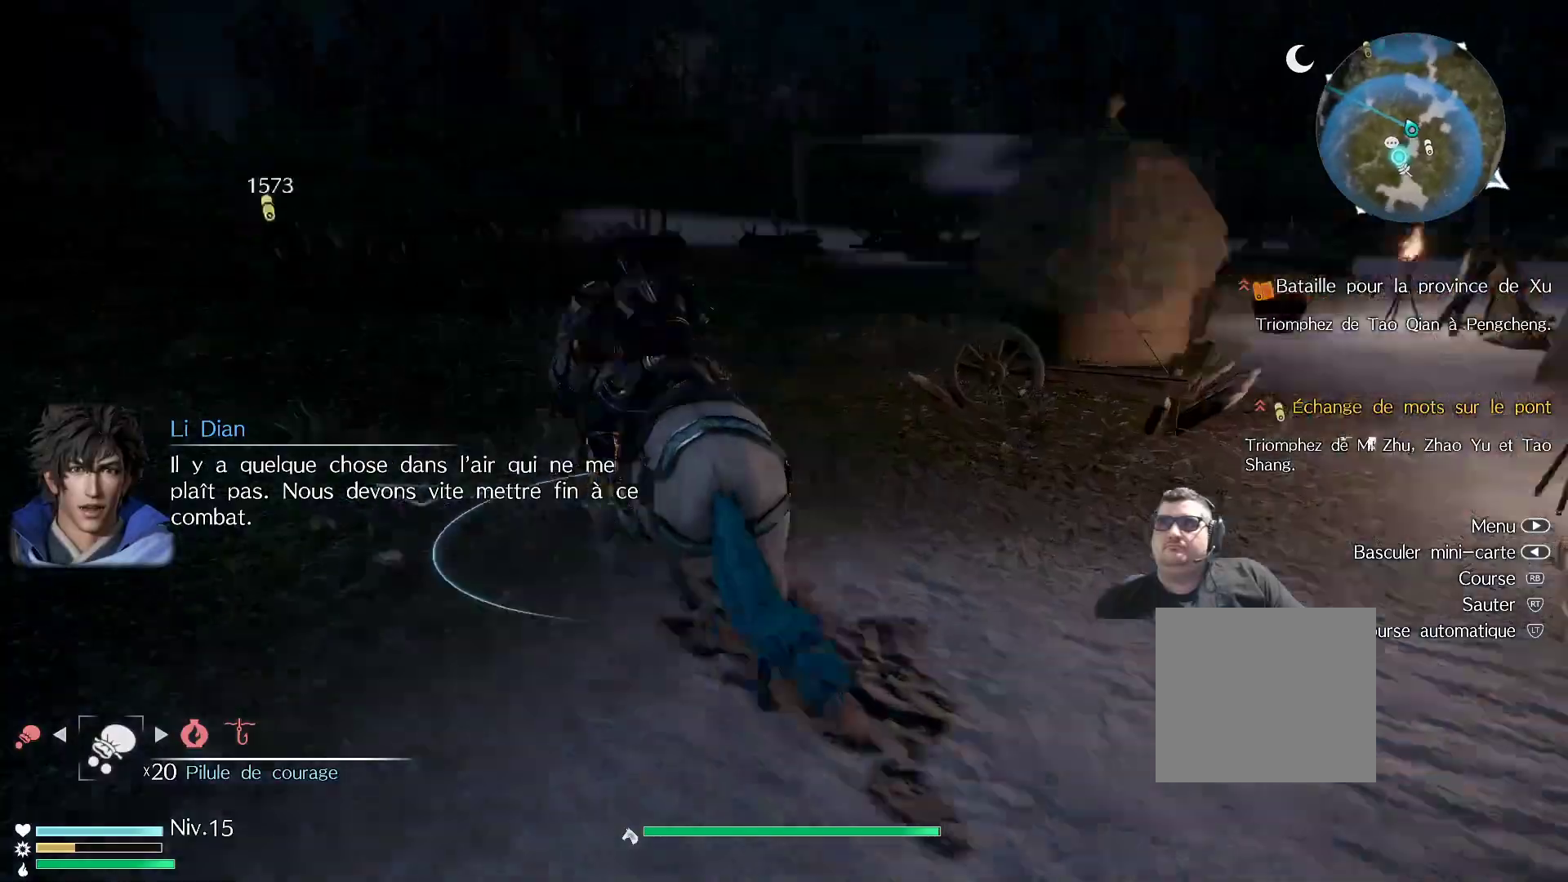
{"buttons": ["R1"], "left_stick": "up", "right_stick": "center", "events": [[17, "right_stick", "left"], [100, "left_stick", "up"], [200, "right_stick", "center"]]}
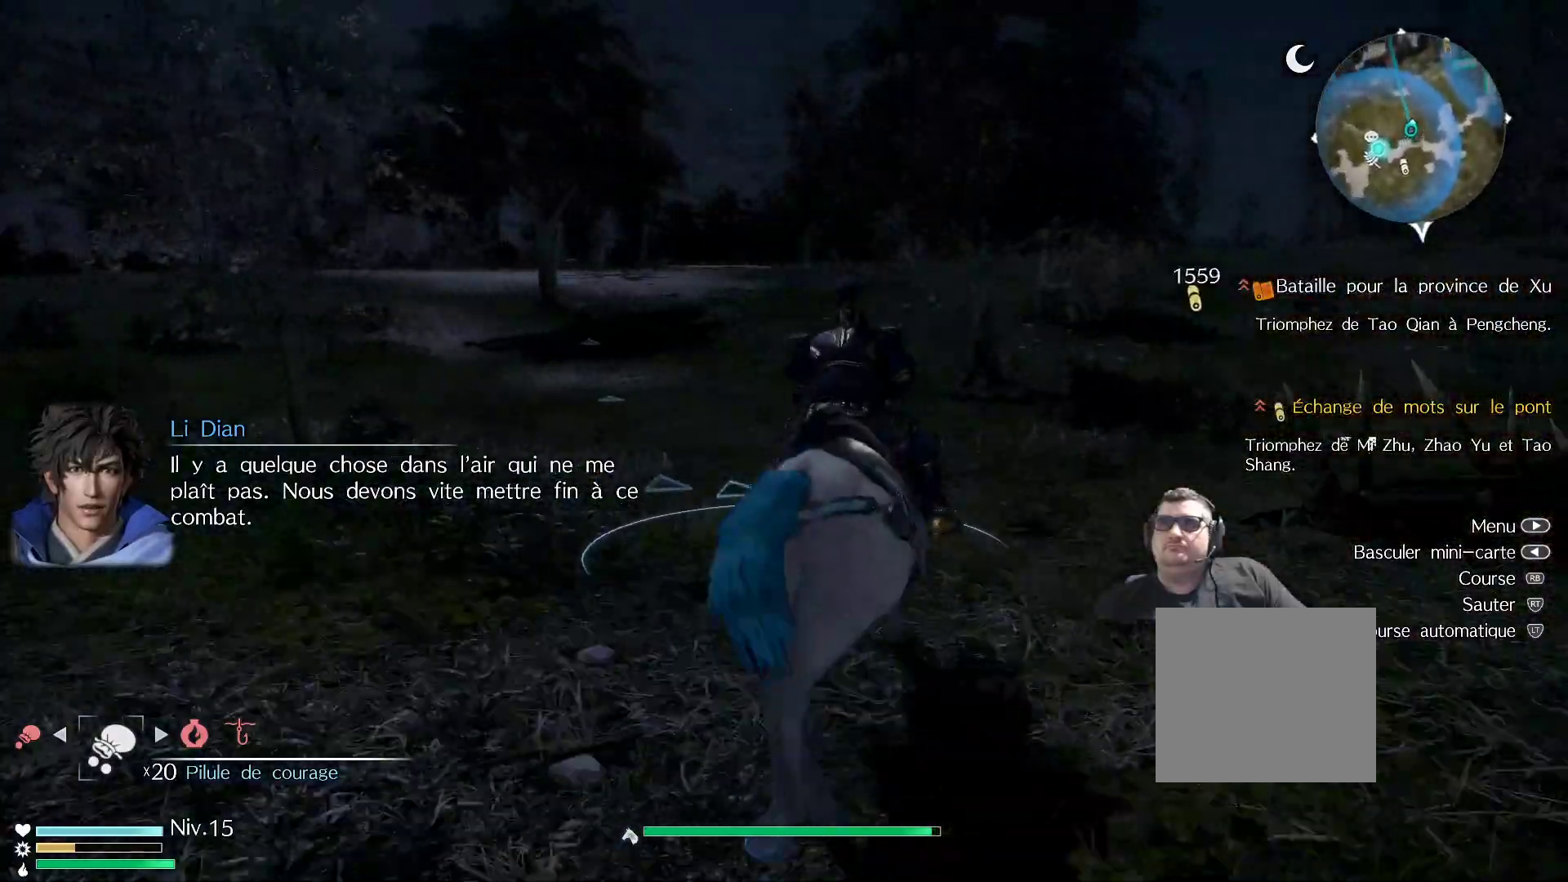
{"buttons": ["R1"], "left_stick": "up", "right_stick": "center", "events": [[217, "right_stick", "down-right"], [333, "right_stick", "center"]]}
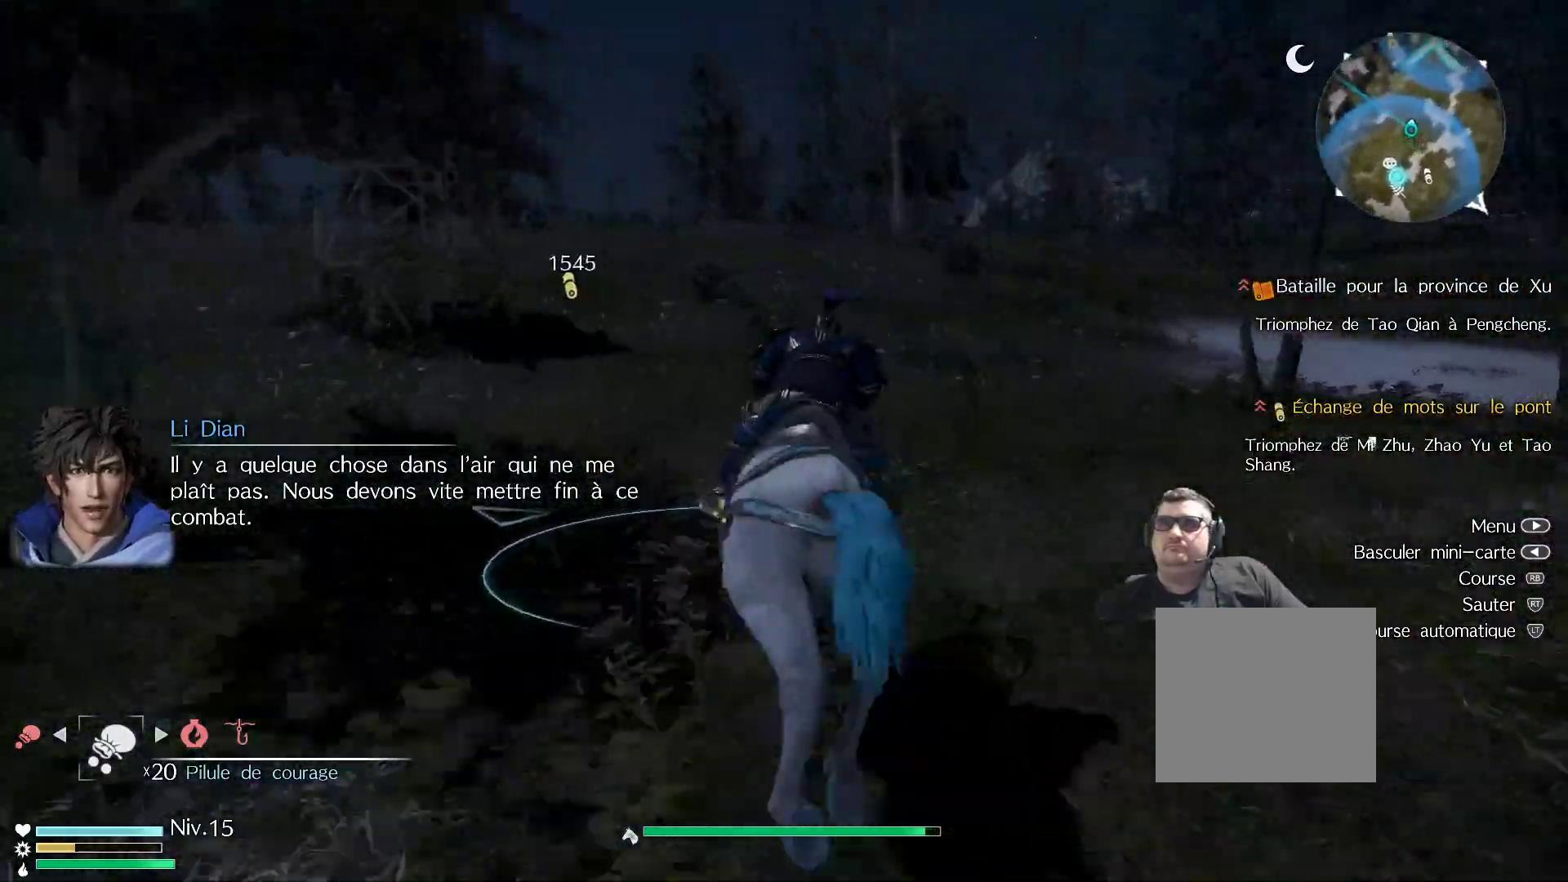
{"buttons": ["R1"], "left_stick": "up", "right_stick": "center", "events": [[183, "right_stick", "down"], [300, "right_stick", "center"]]}
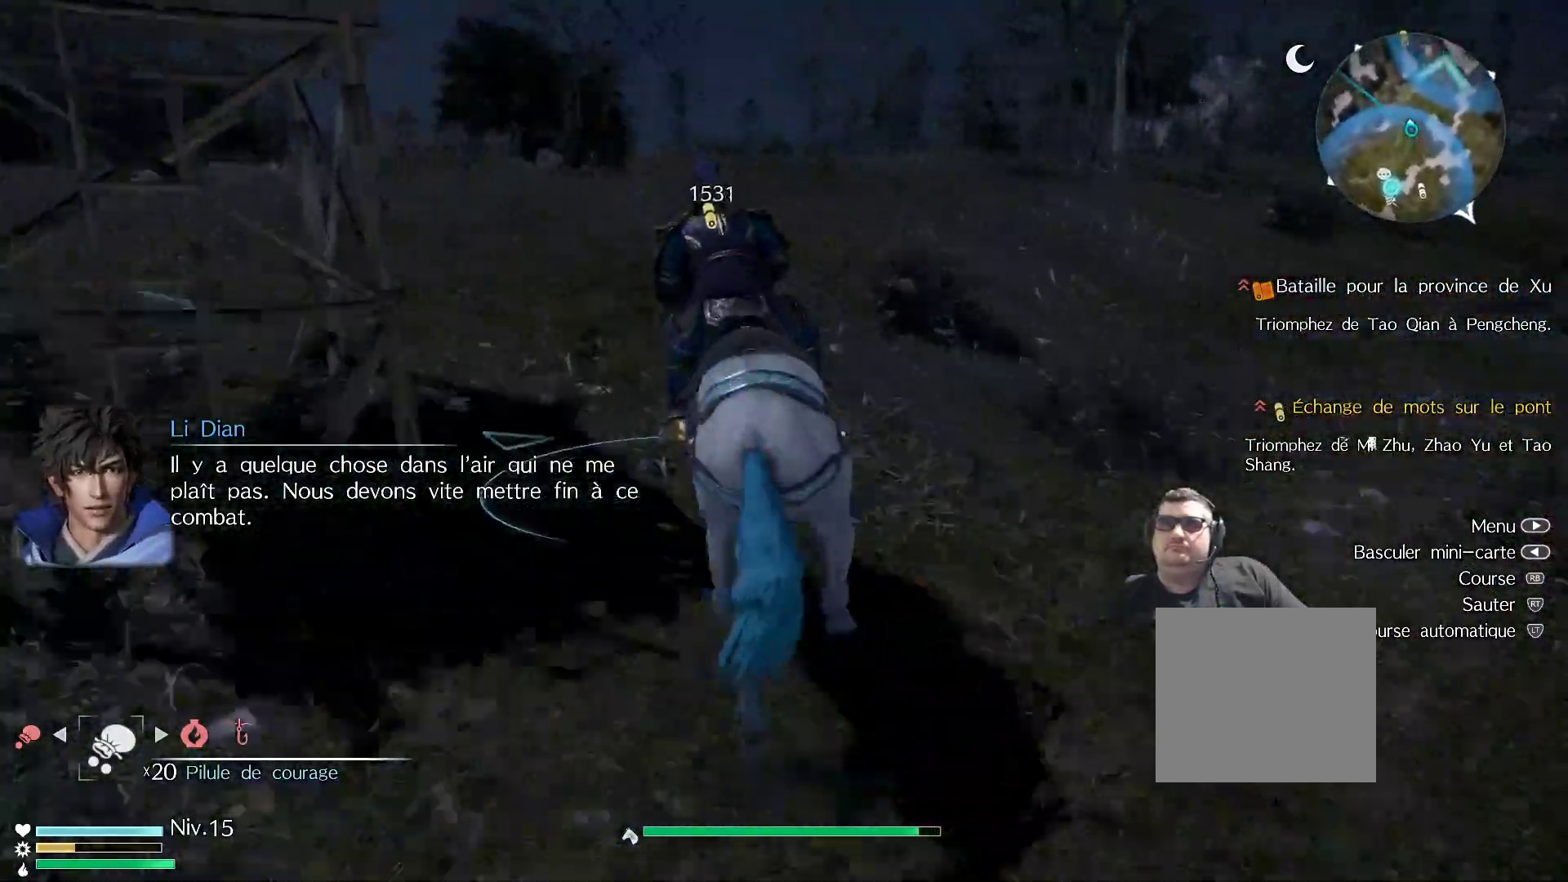
{"buttons": ["R1"], "left_stick": "up", "right_stick": "center", "events": [[233, "R1", "up"], [500, "R1", "down"]]}
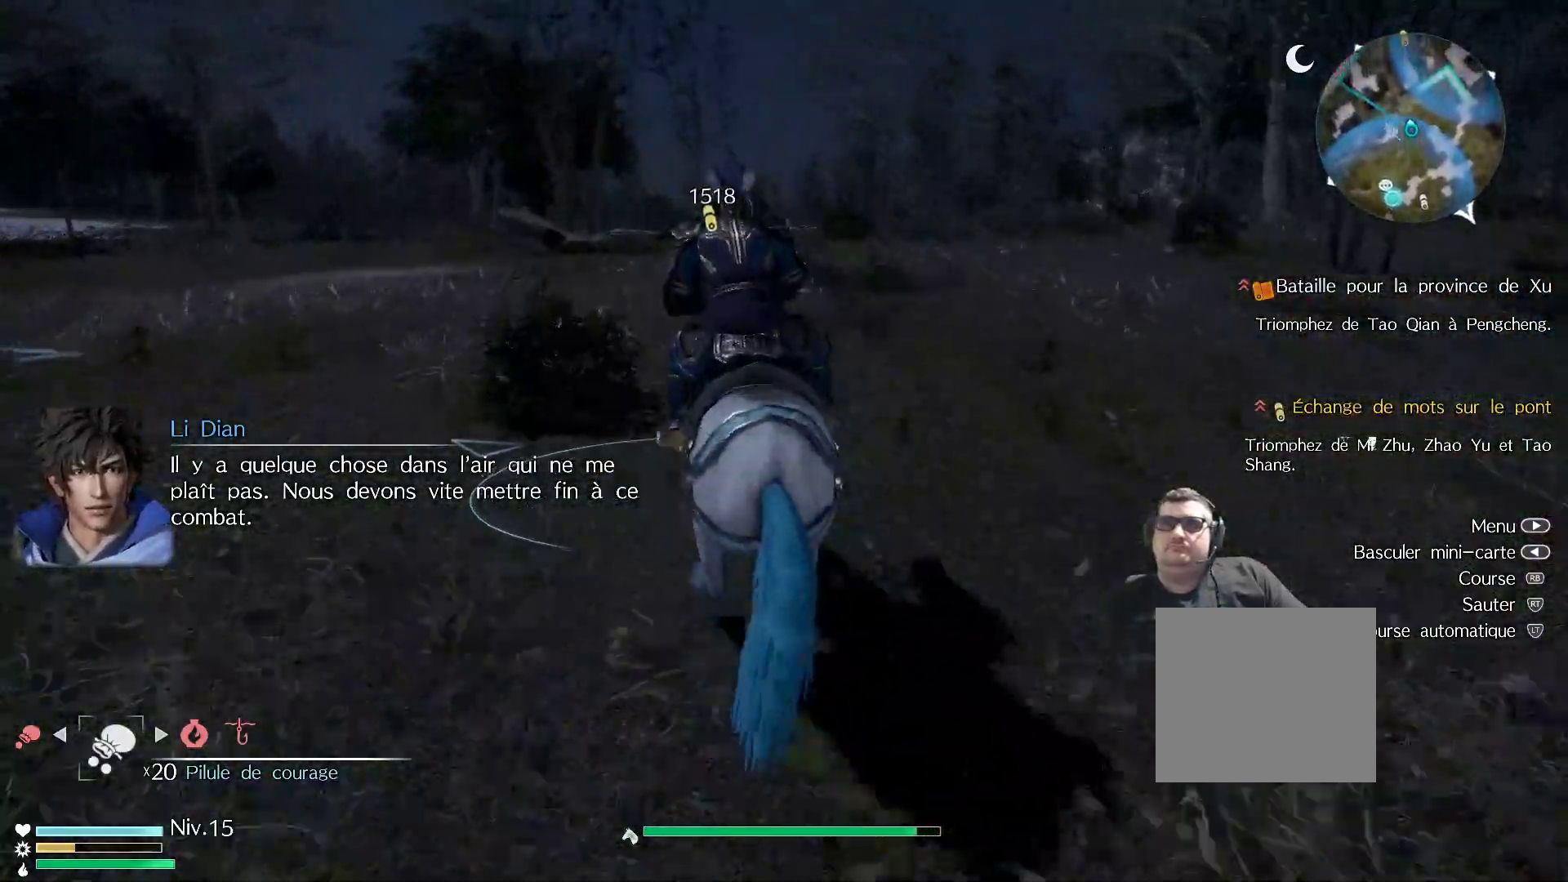
{"buttons": ["R1"], "left_stick": "up-right", "right_stick": "center", "events": [[483, "left_stick", "up-right"]]}
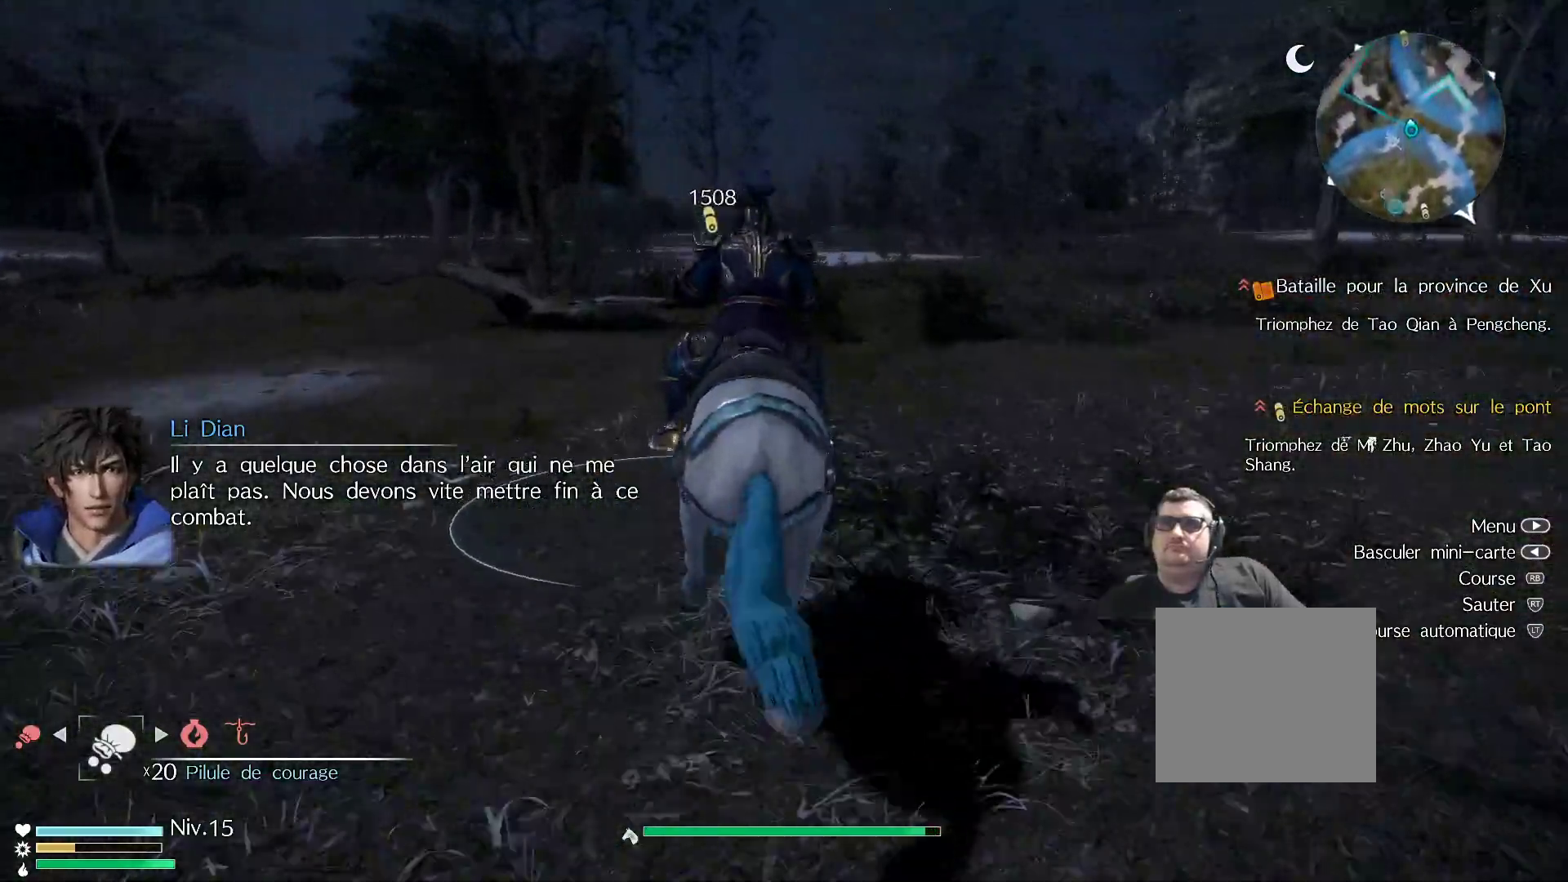
{"buttons": ["R1"], "left_stick": "up", "right_stick": "center", "events": [[200, "left_stick", "up"]]}
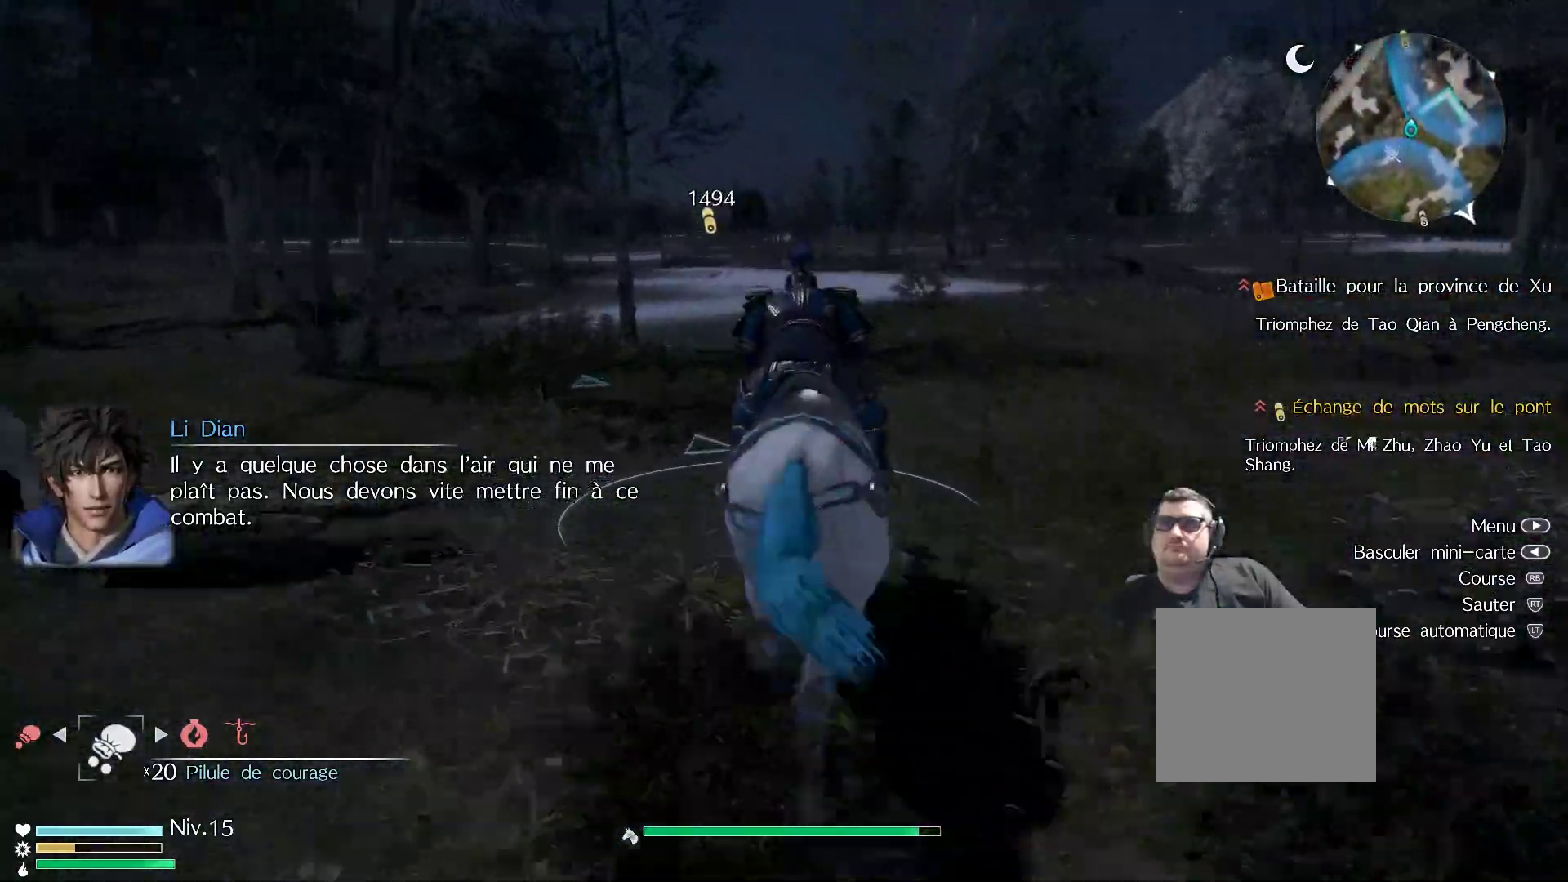
{"buttons": ["R1"], "left_stick": "up", "right_stick": "center", "events": []}
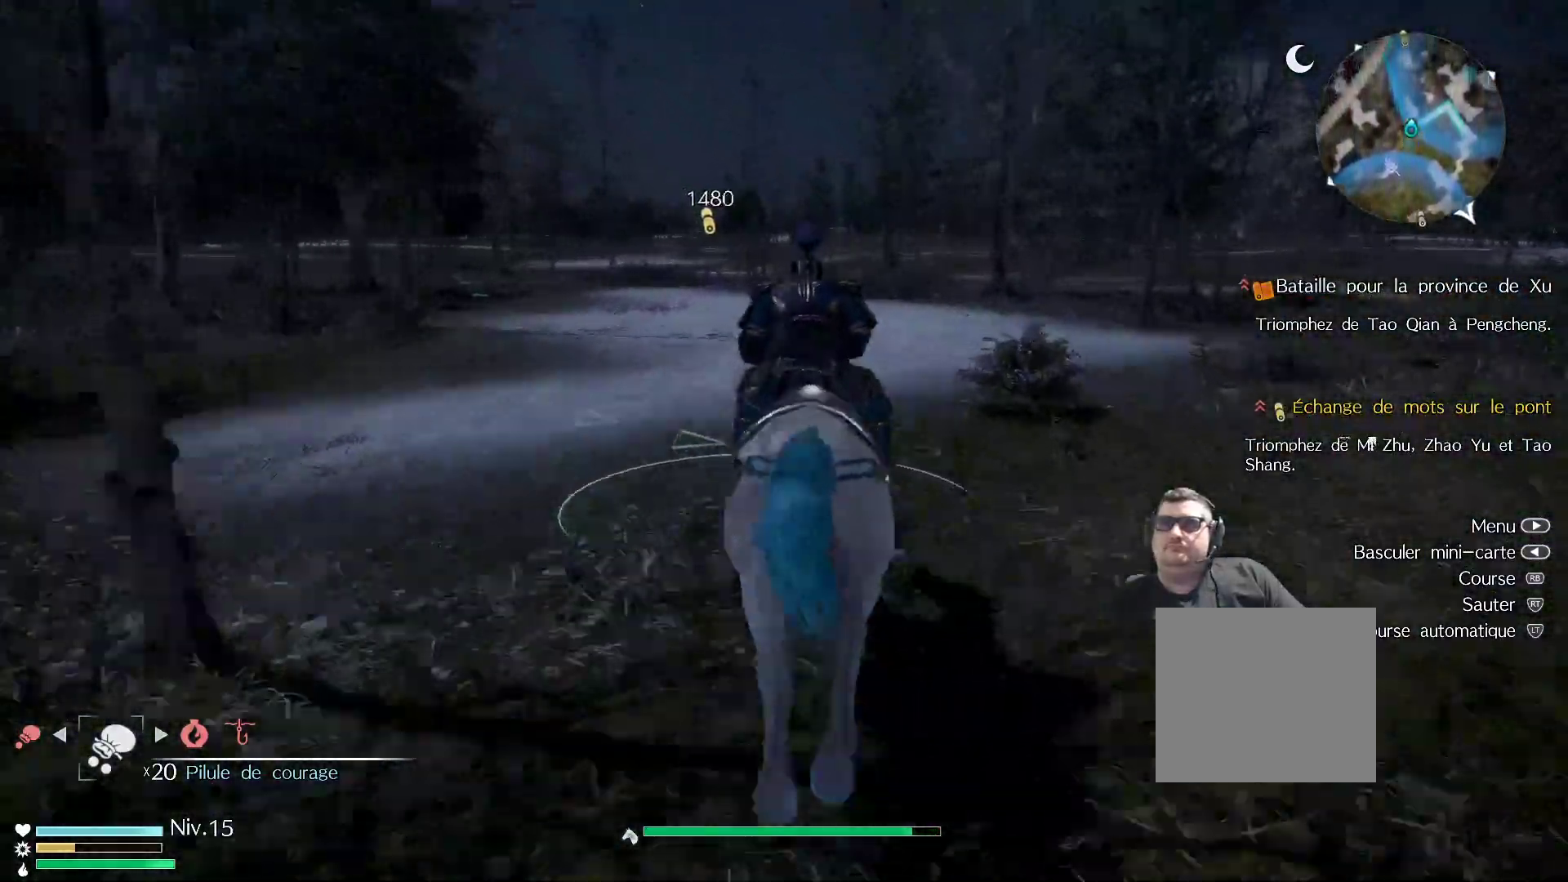
{"buttons": ["R1"], "left_stick": "up", "right_stick": "center", "events": []}
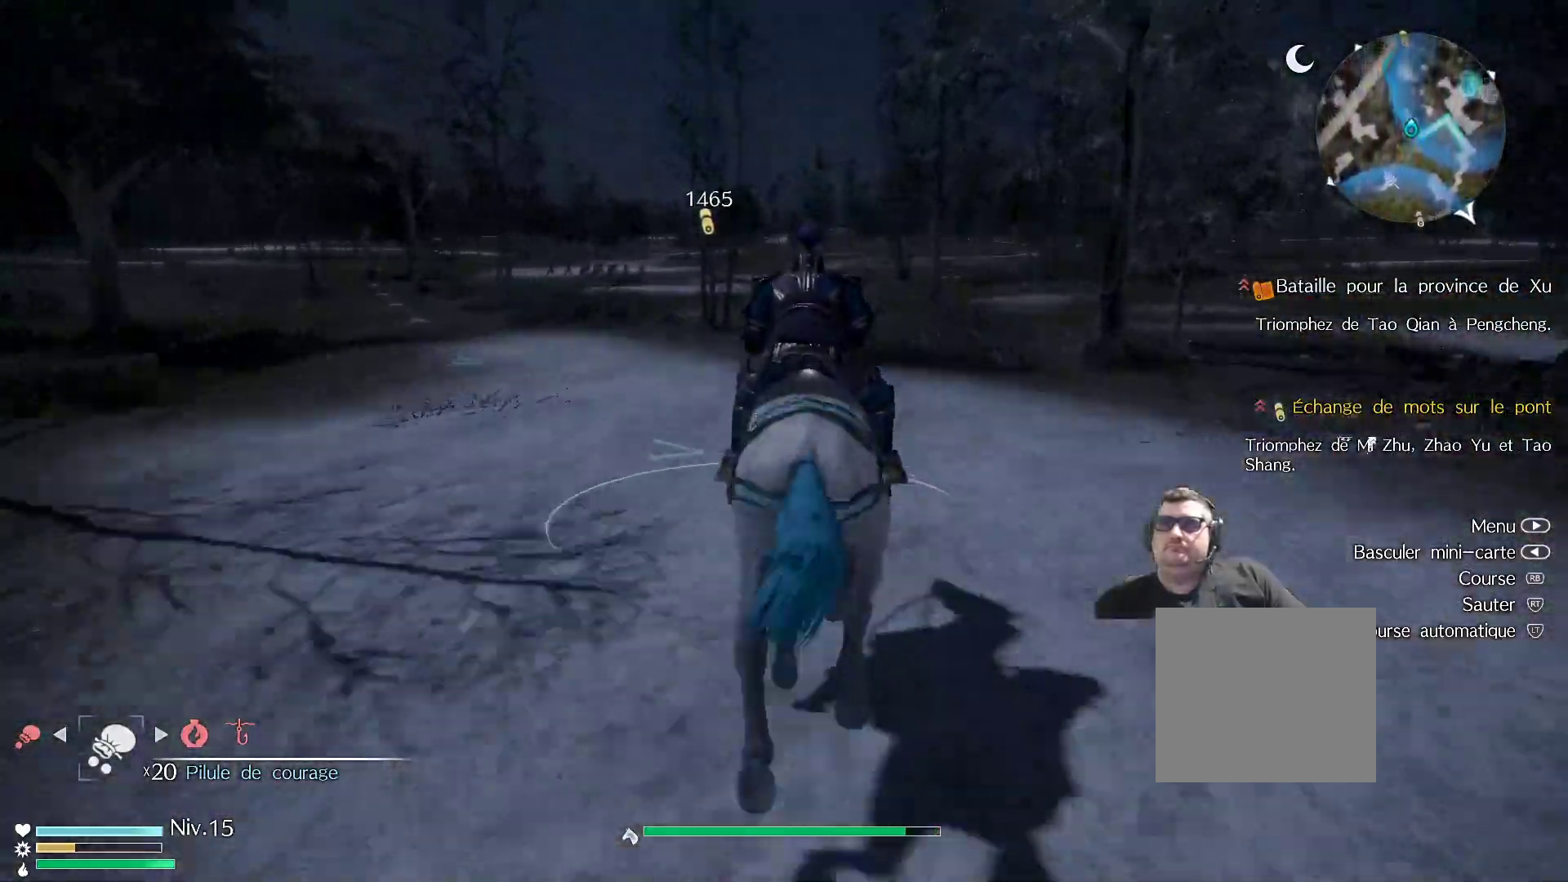
{"buttons": ["R1"], "left_stick": "up", "right_stick": "center", "events": []}
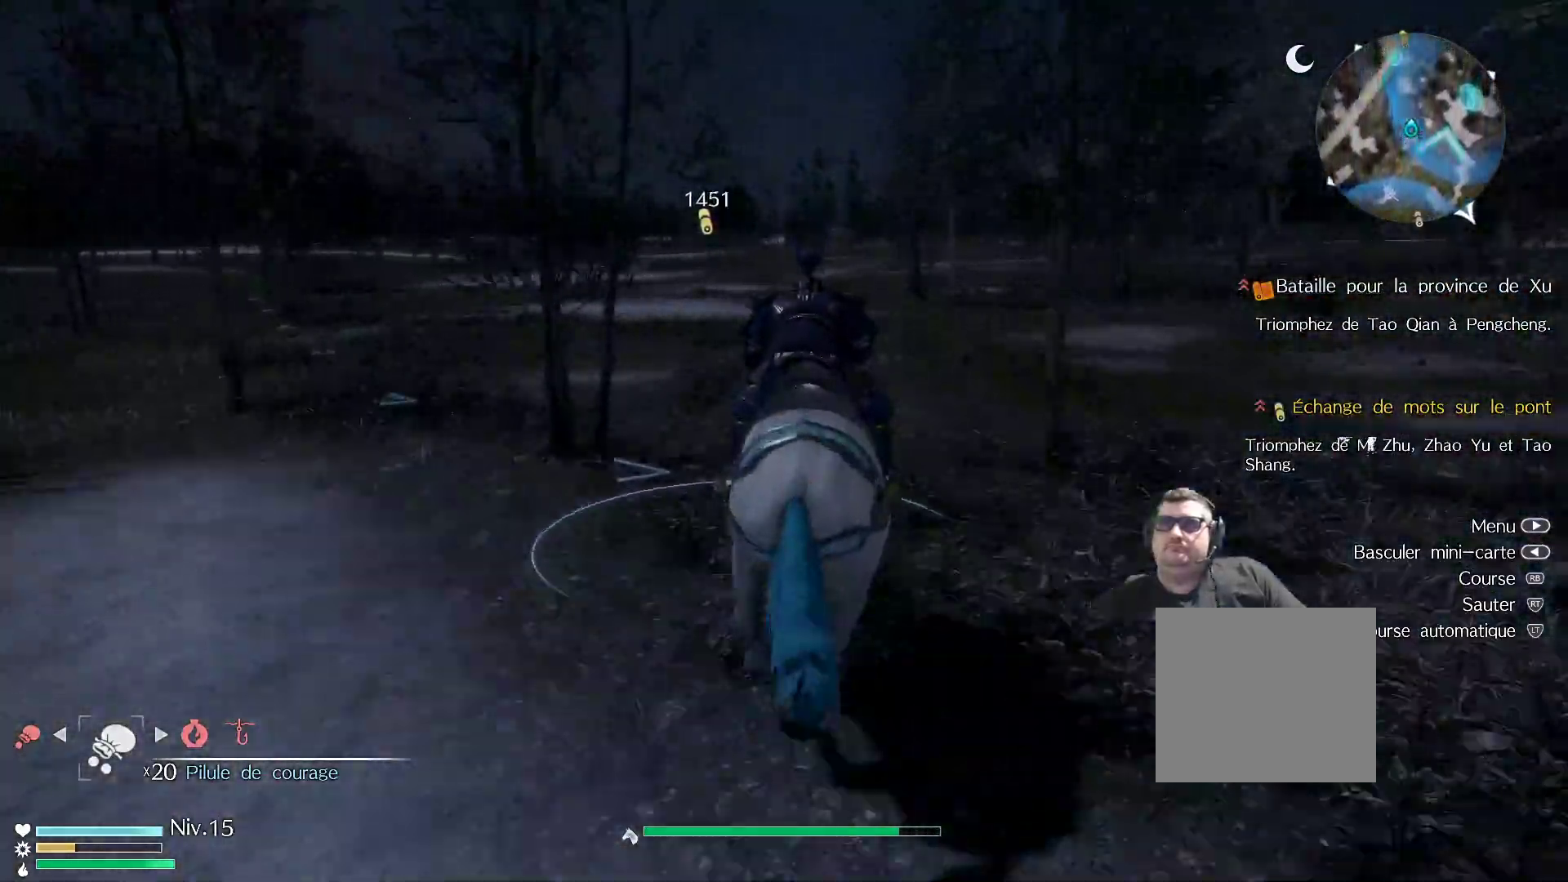
{"buttons": ["R1"], "left_stick": "up", "right_stick": "center", "events": []}
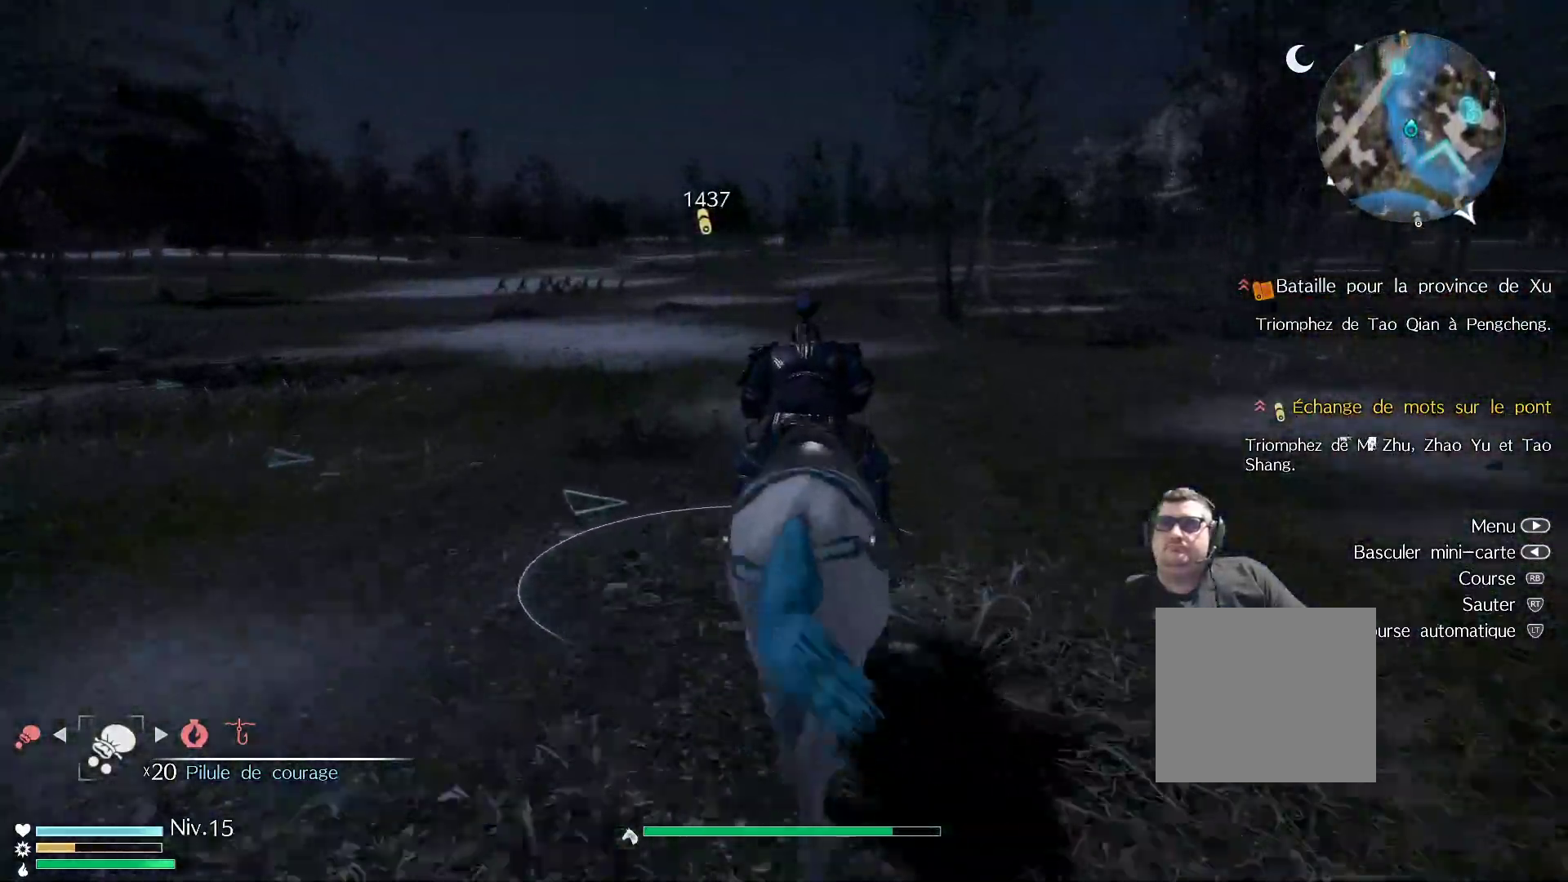
{"buttons": ["R1"], "left_stick": "up", "right_stick": "center", "events": []}
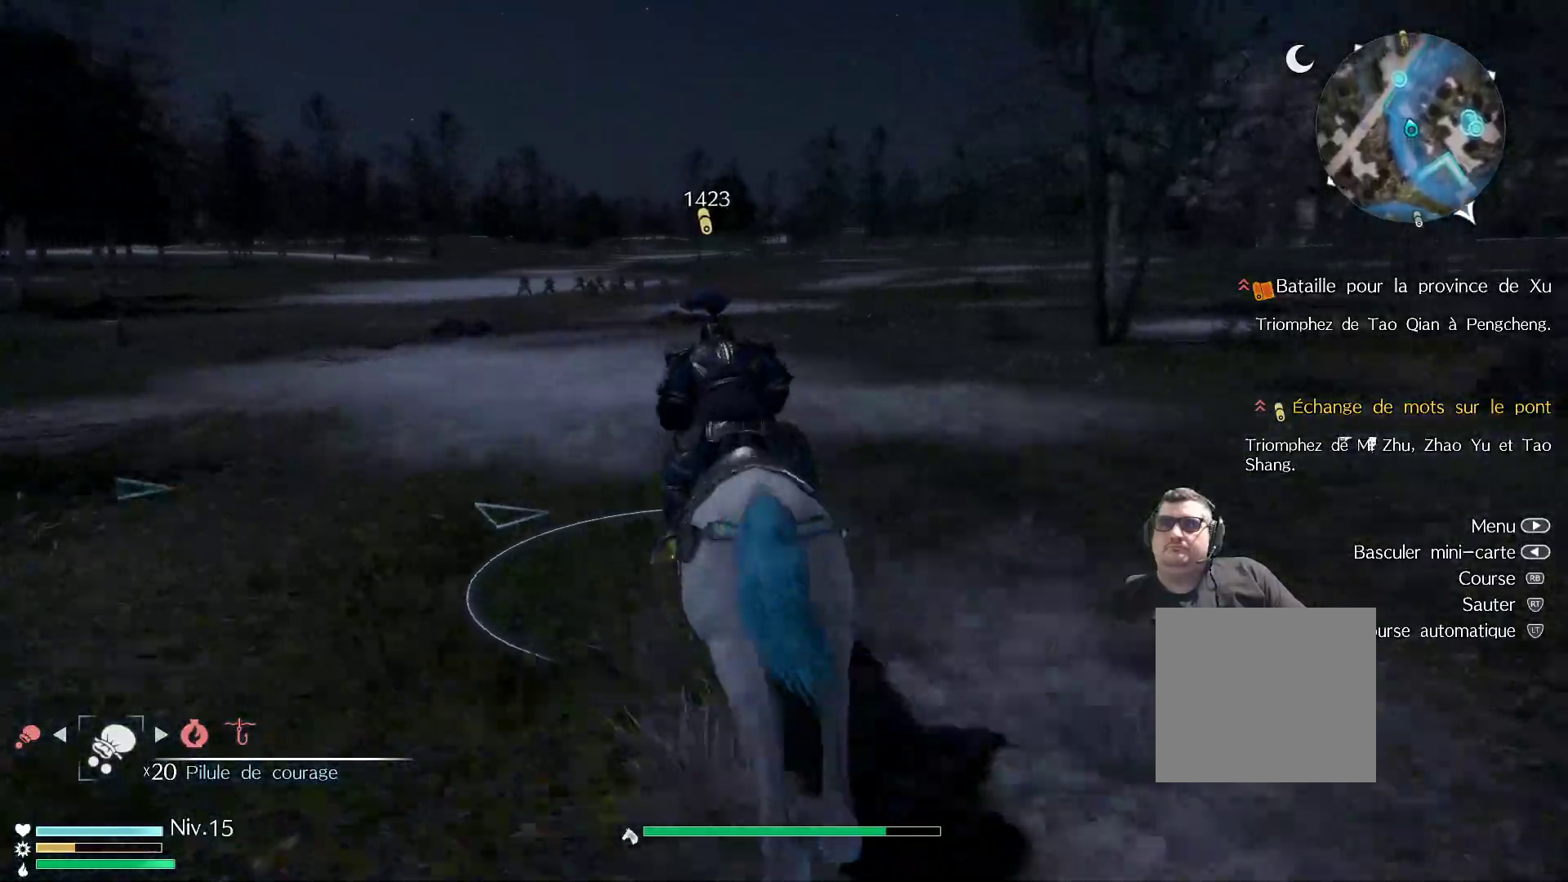
{"buttons": ["R1"], "left_stick": "up", "right_stick": "center", "events": []}
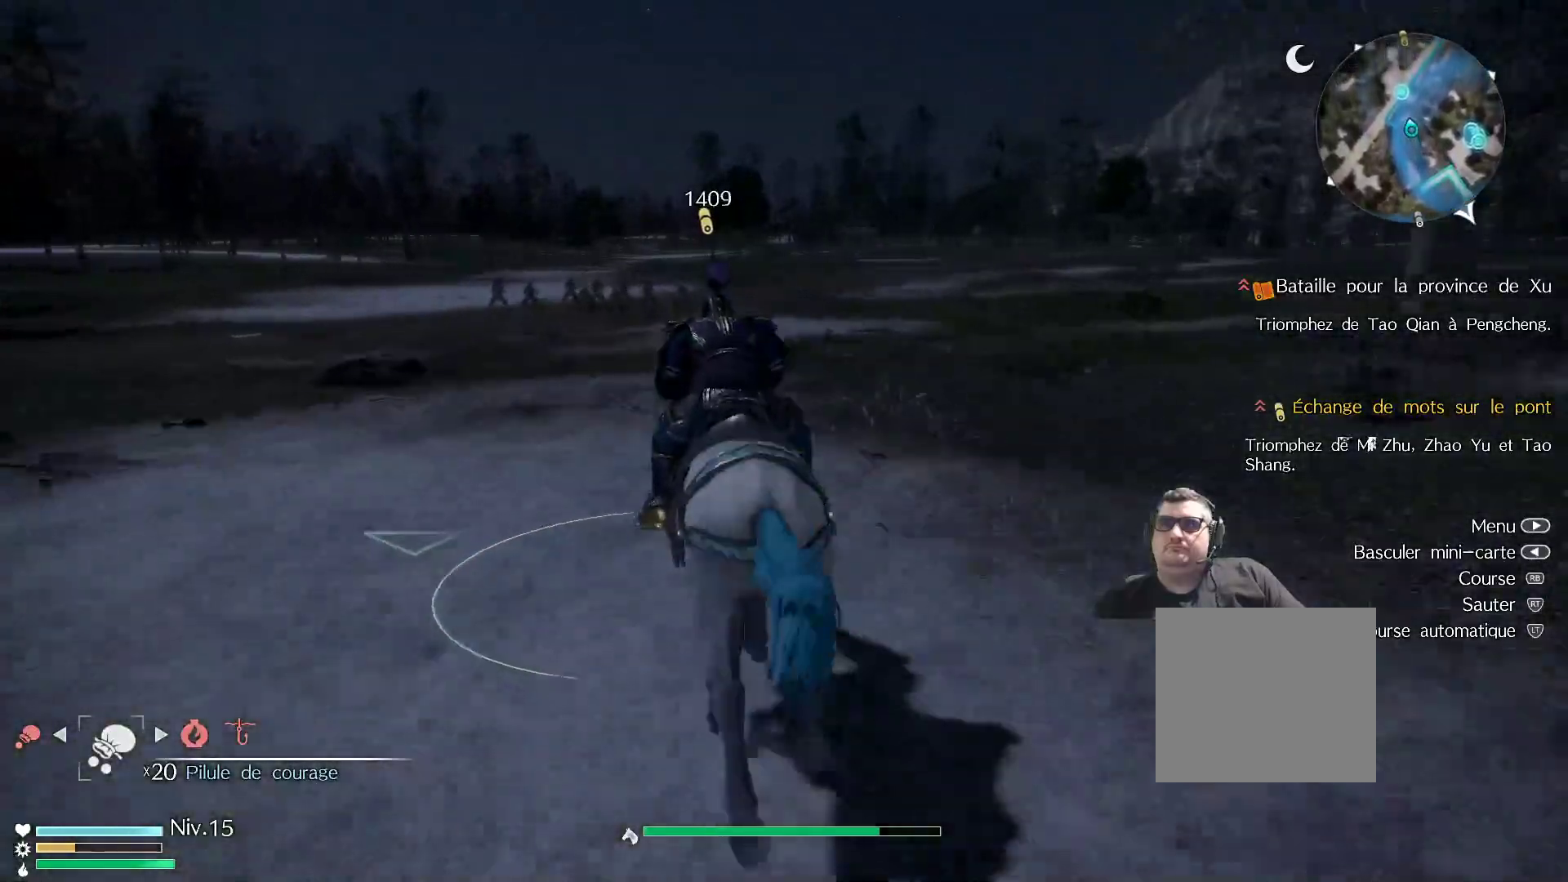
{"buttons": ["R1"], "left_stick": "up", "right_stick": "center", "events": []}
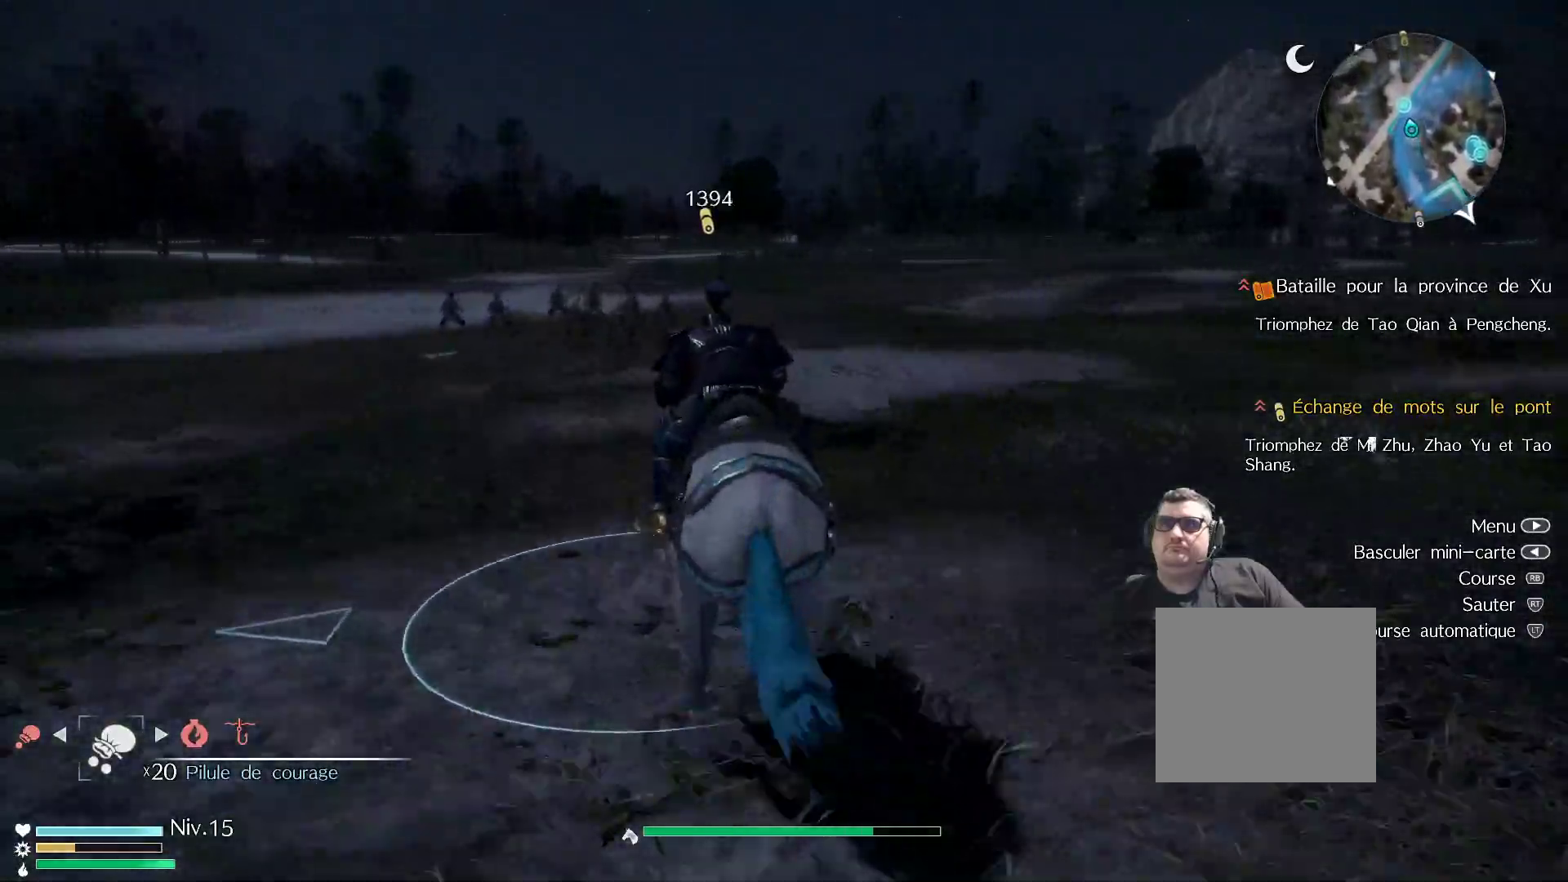
{"buttons": ["R1"], "left_stick": "up", "right_stick": "center", "events": []}
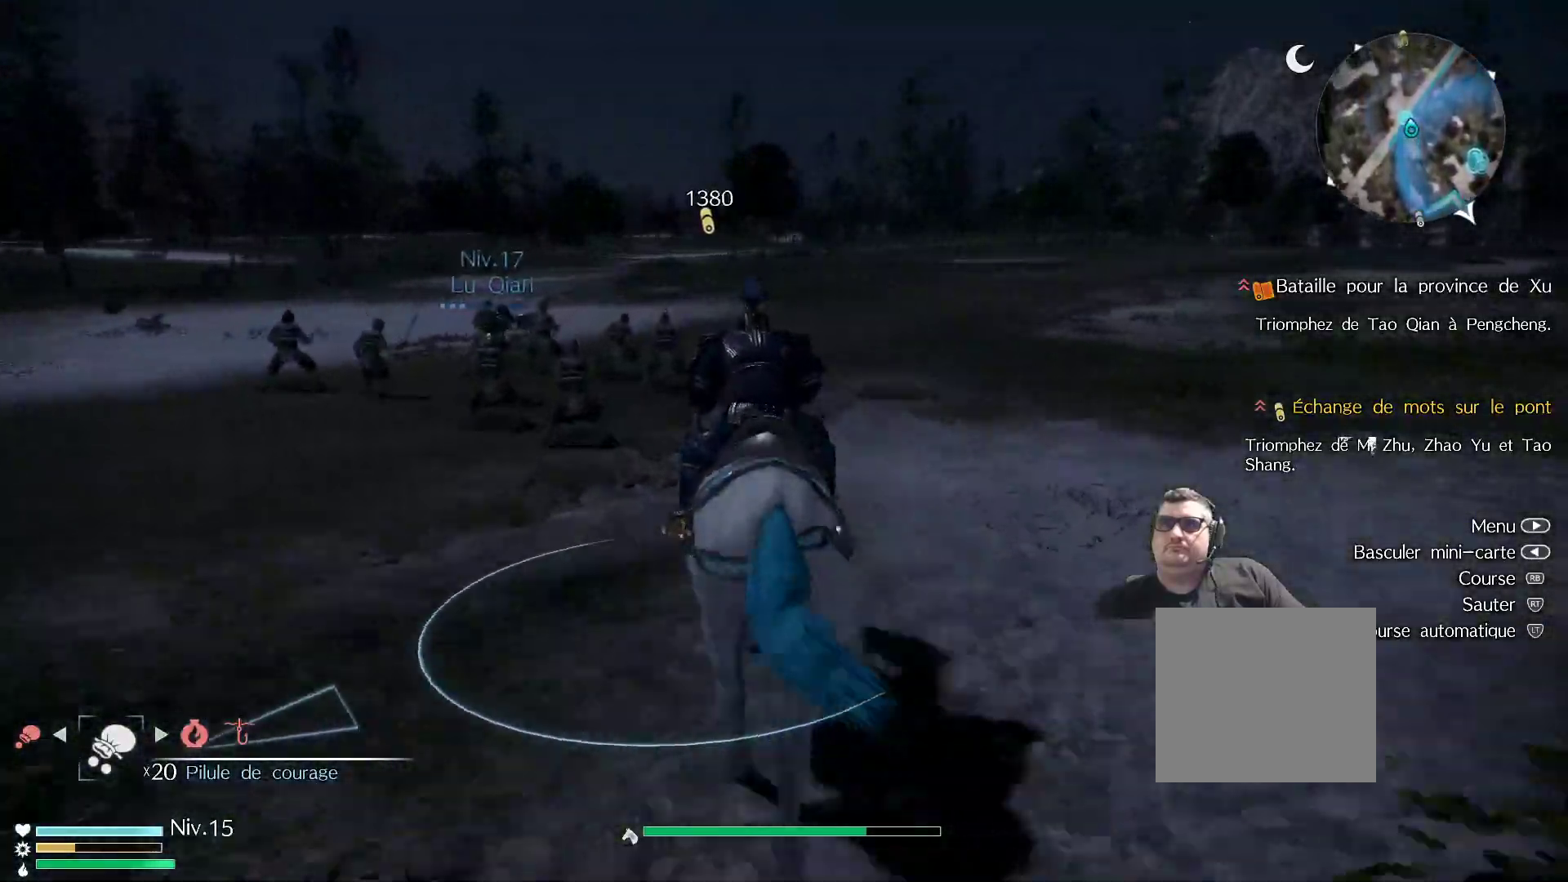
{"buttons": ["R1"], "left_stick": "up", "right_stick": "center", "events": []}
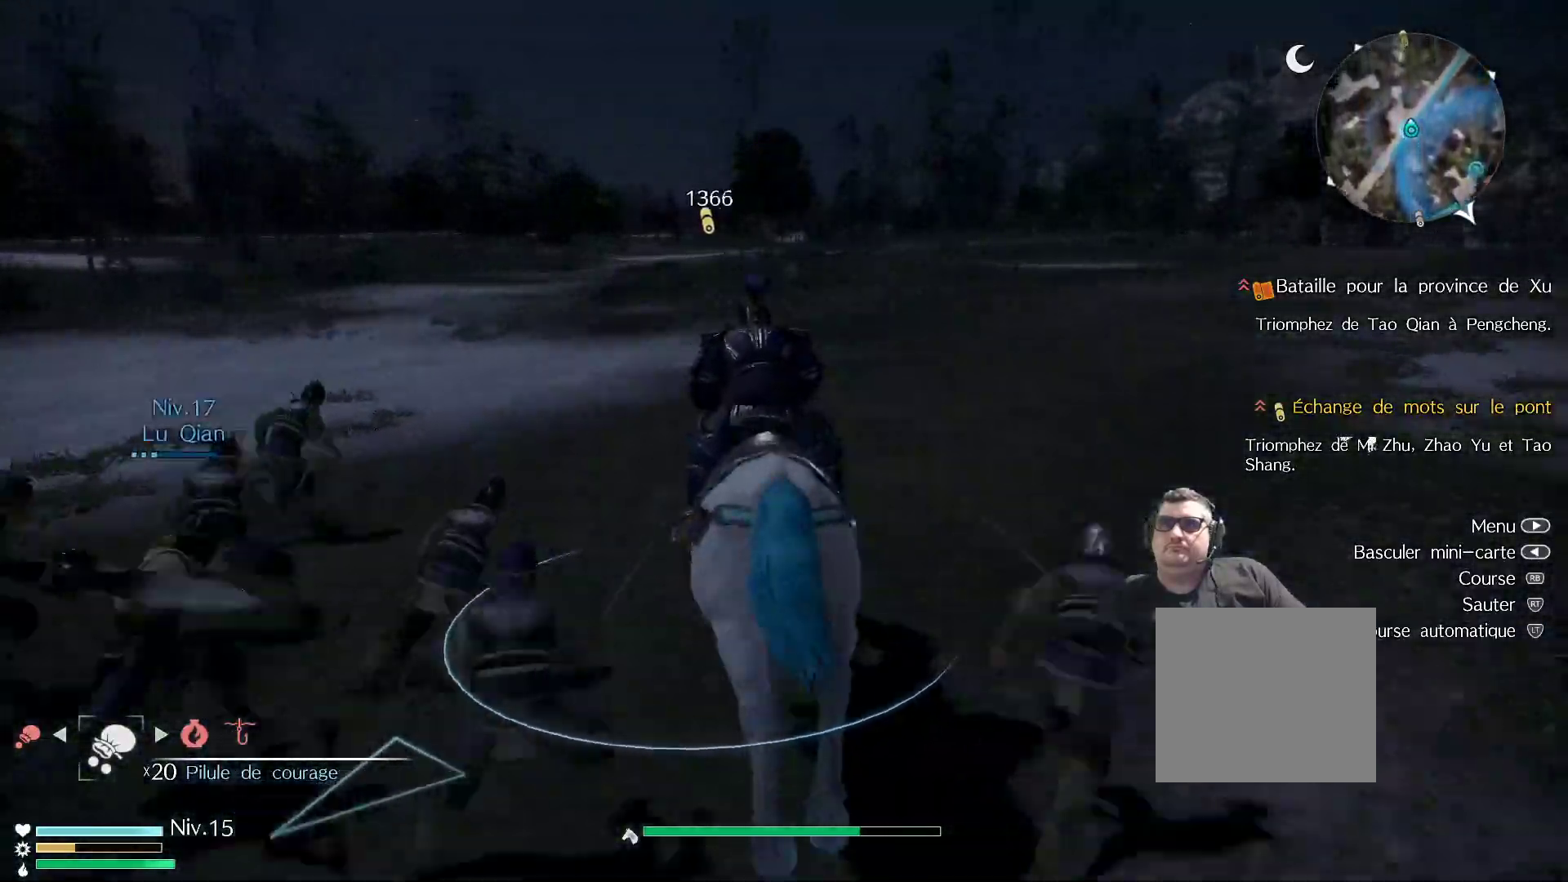
{"buttons": ["R1"], "left_stick": "up", "right_stick": "center", "events": []}
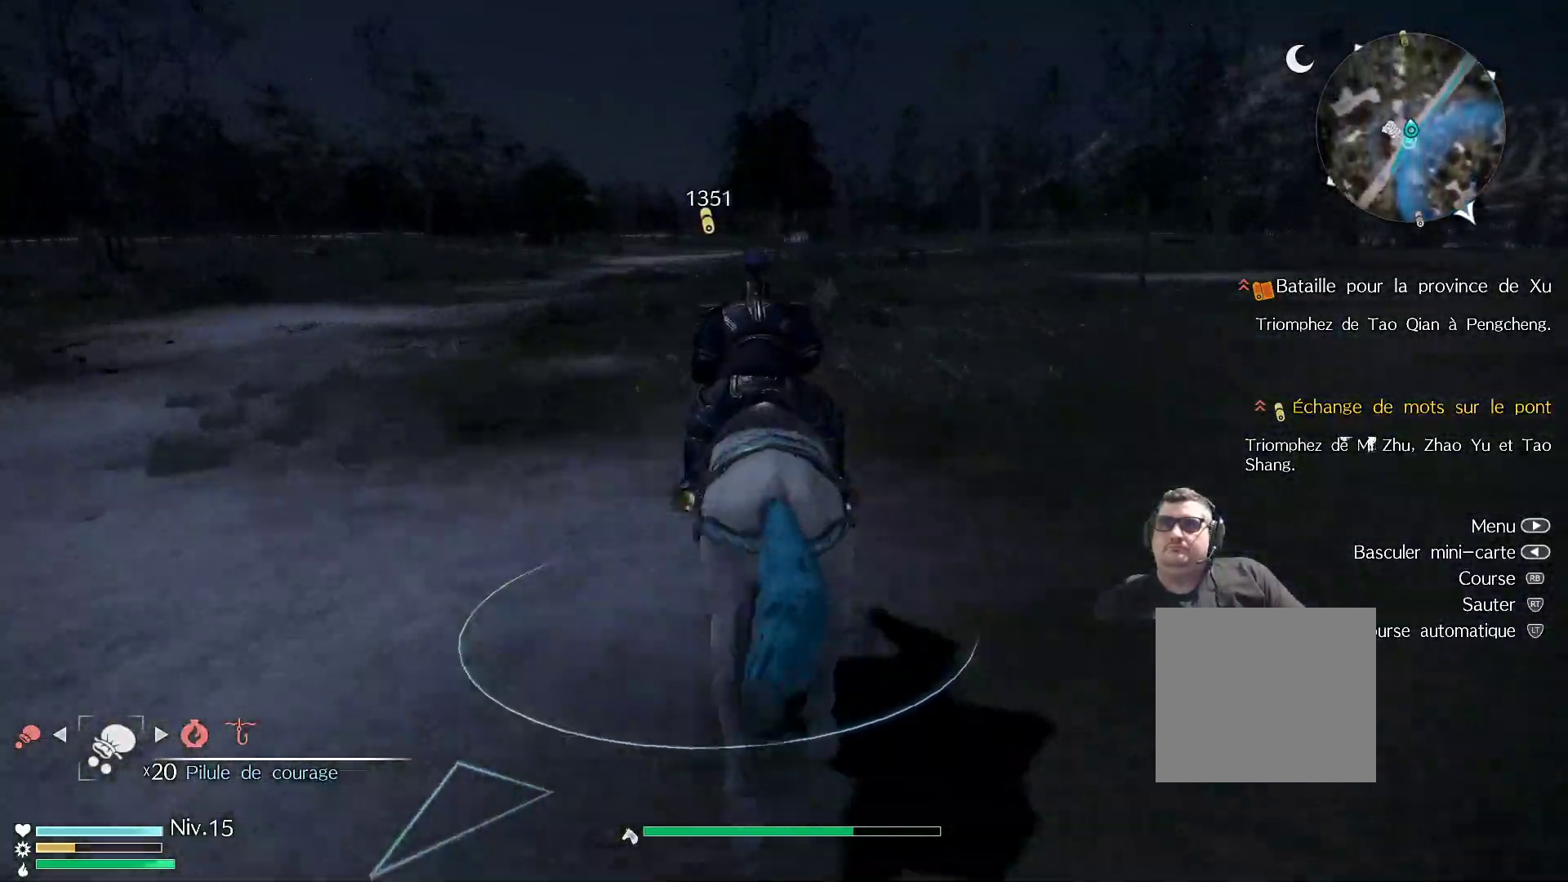
{"buttons": ["R1"], "left_stick": "up", "right_stick": "center", "events": []}
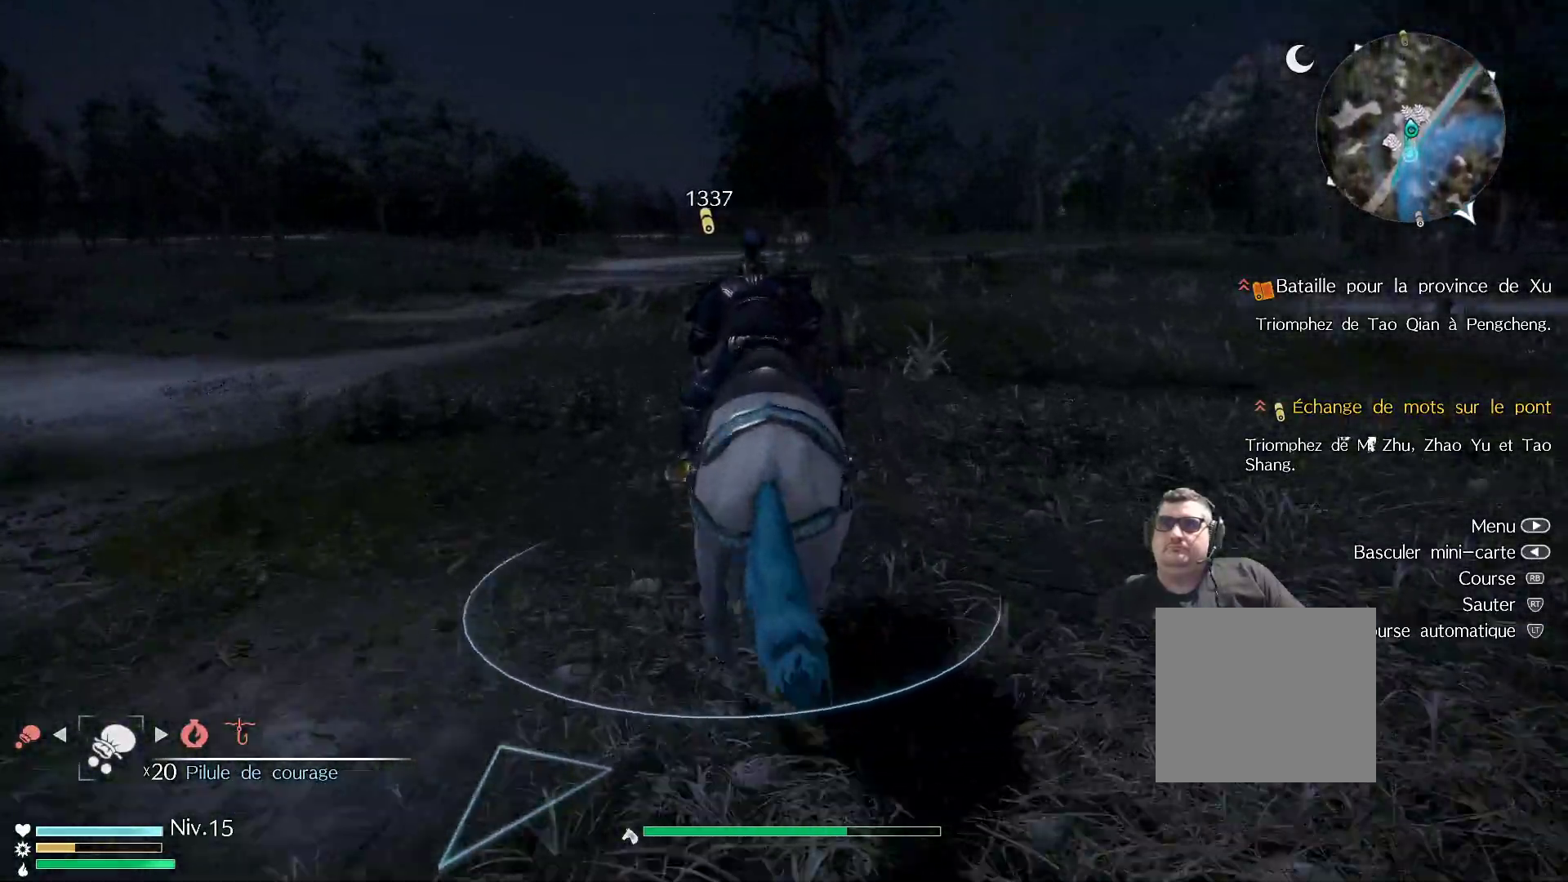
{"buttons": ["R1"], "left_stick": "up", "right_stick": "center", "events": []}
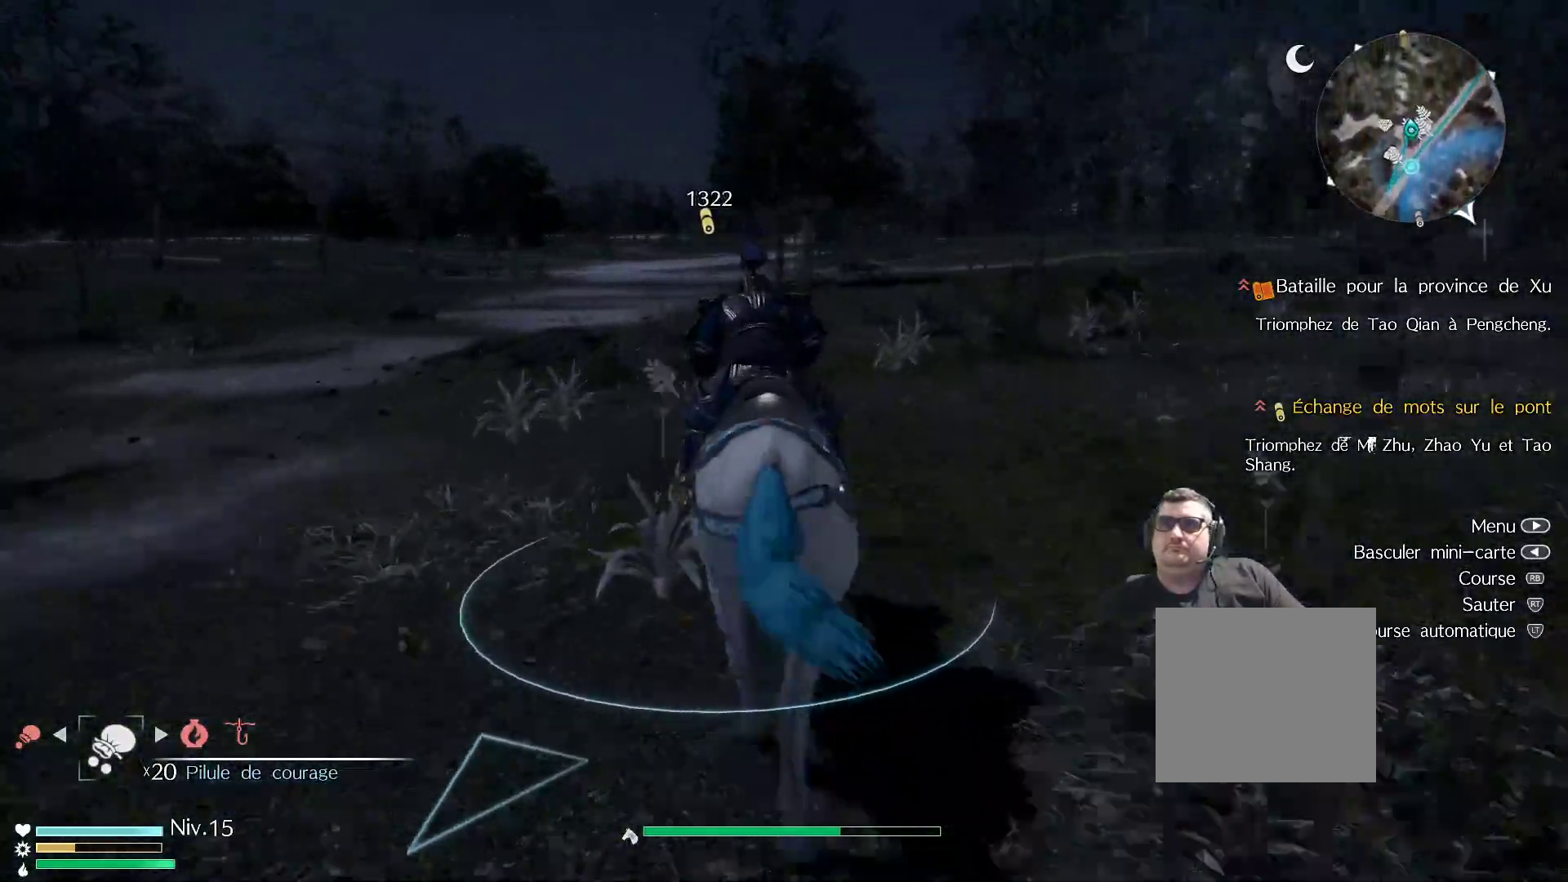
{"buttons": ["R1"], "left_stick": "up", "right_stick": "center", "events": []}
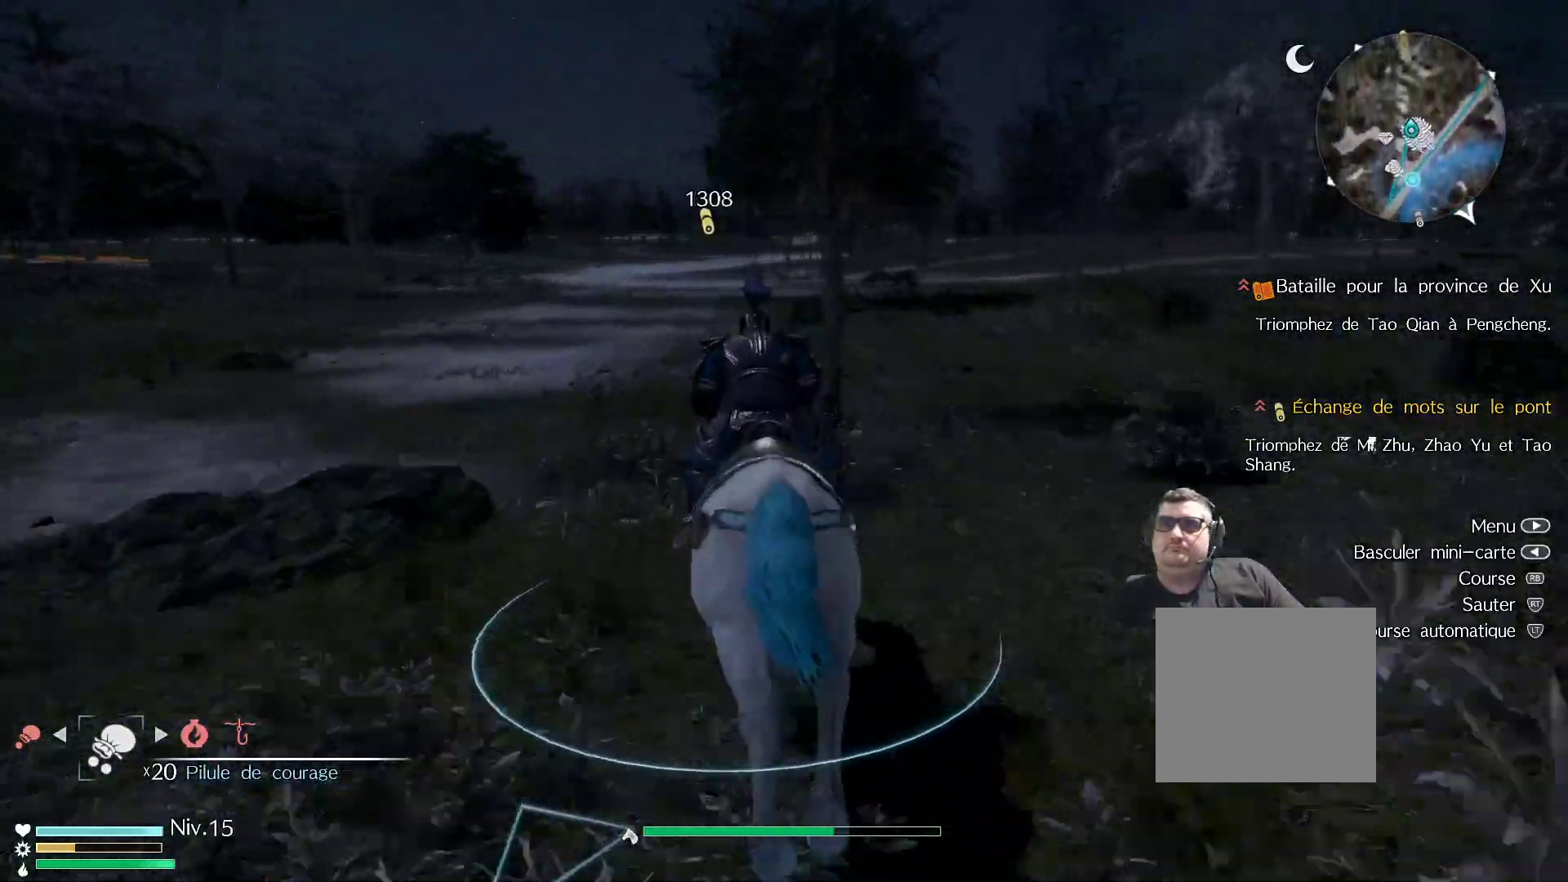
{"buttons": ["R1"], "left_stick": "up", "right_stick": "center", "events": []}
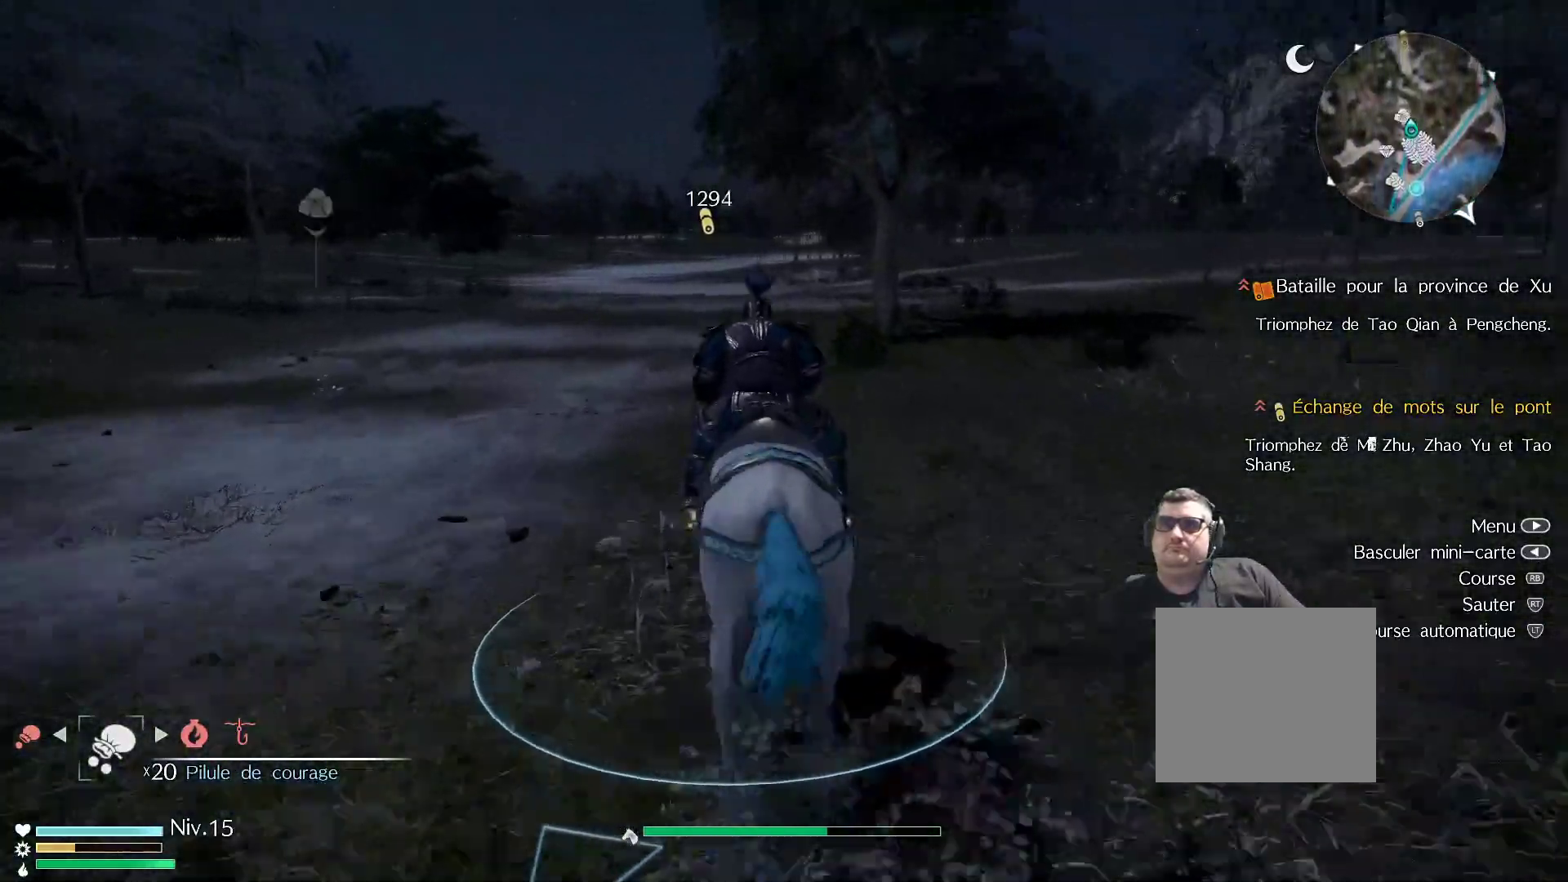
{"buttons": ["R1"], "left_stick": "up", "right_stick": "center", "events": []}
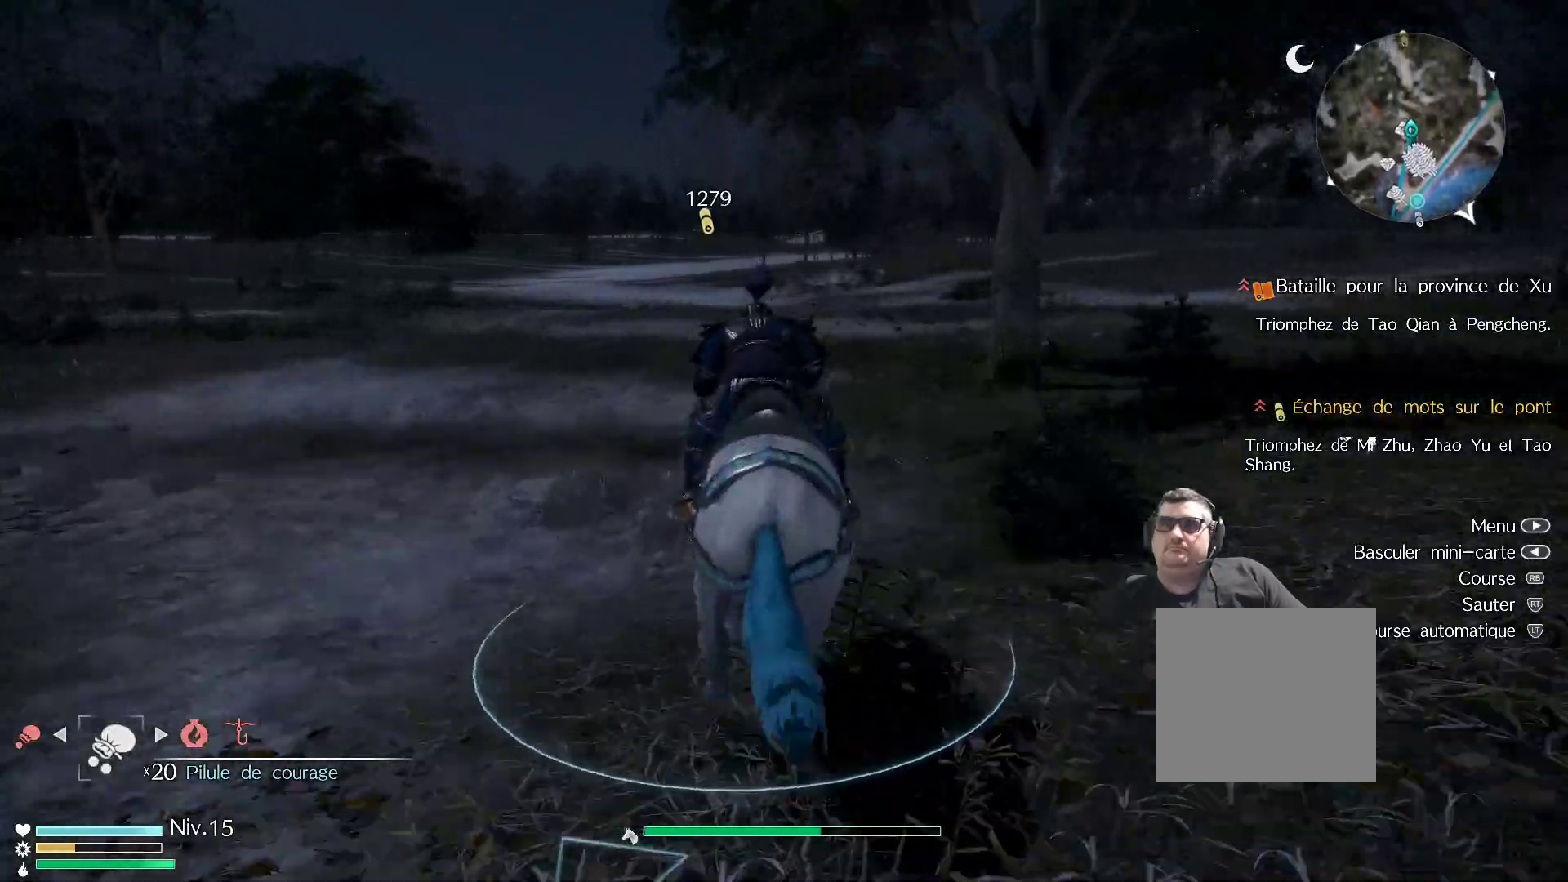
{"buttons": ["R1"], "left_stick": "up", "right_stick": "center", "events": []}
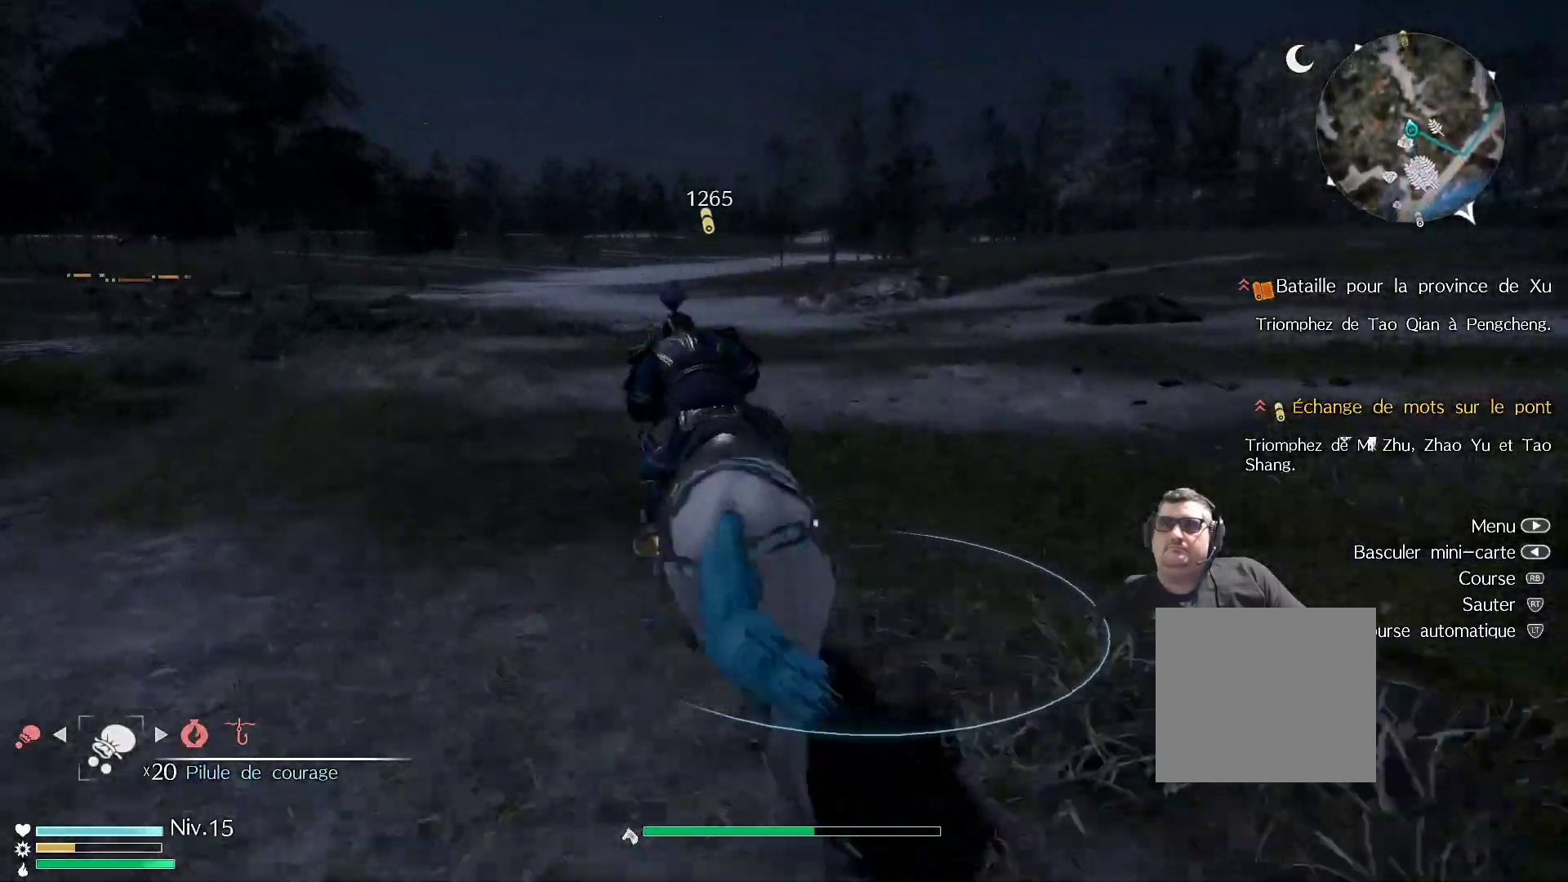
{"buttons": ["R1"], "left_stick": "up", "right_stick": "center", "events": []}
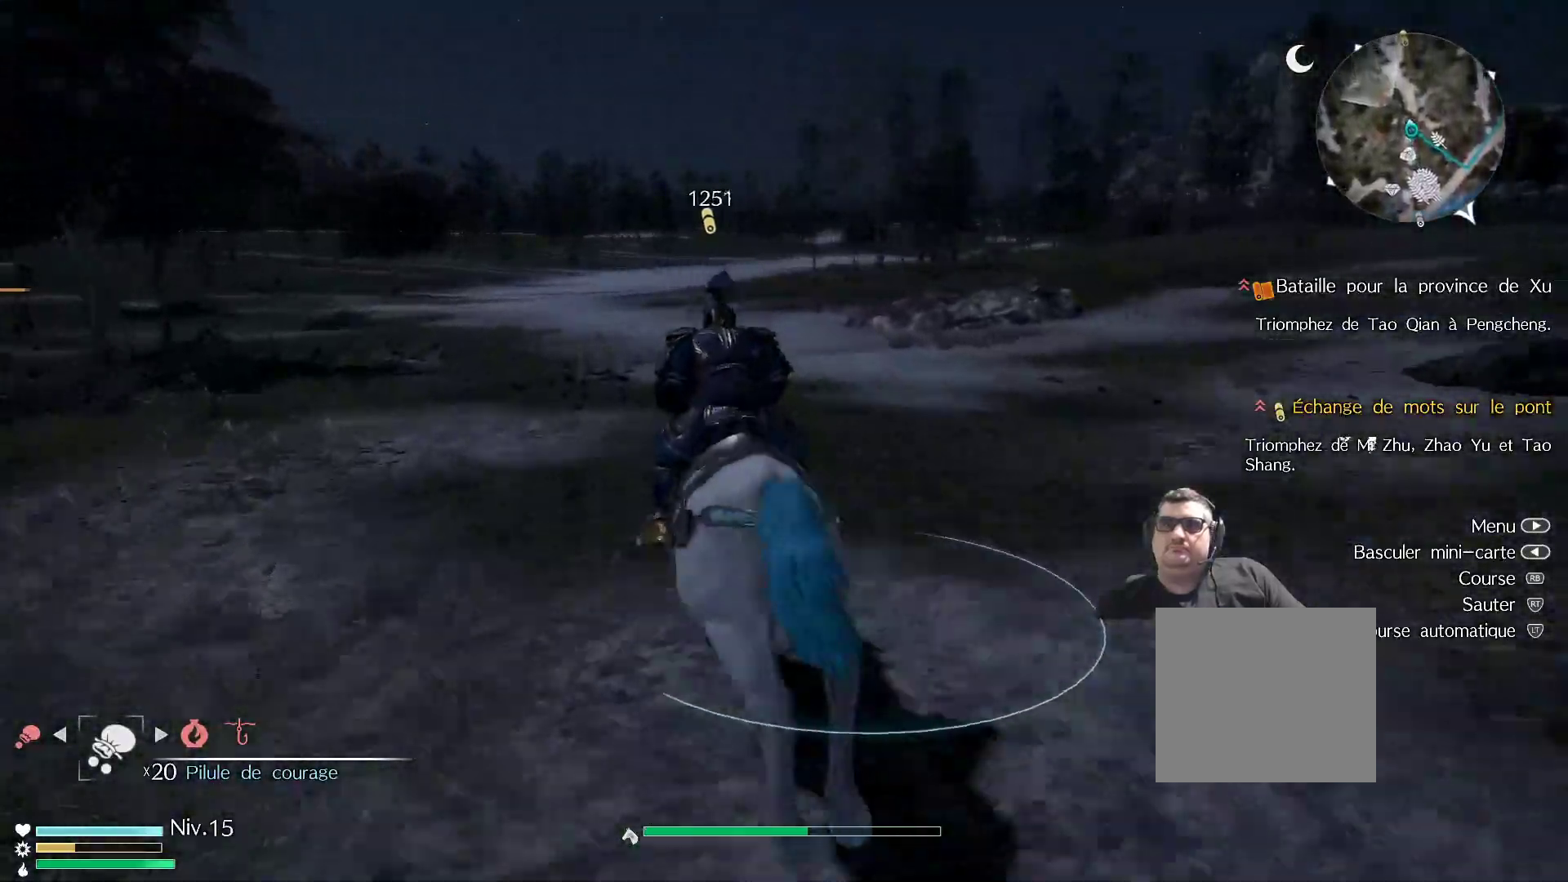
{"buttons": ["R1"], "left_stick": "up", "right_stick": "center", "events": []}
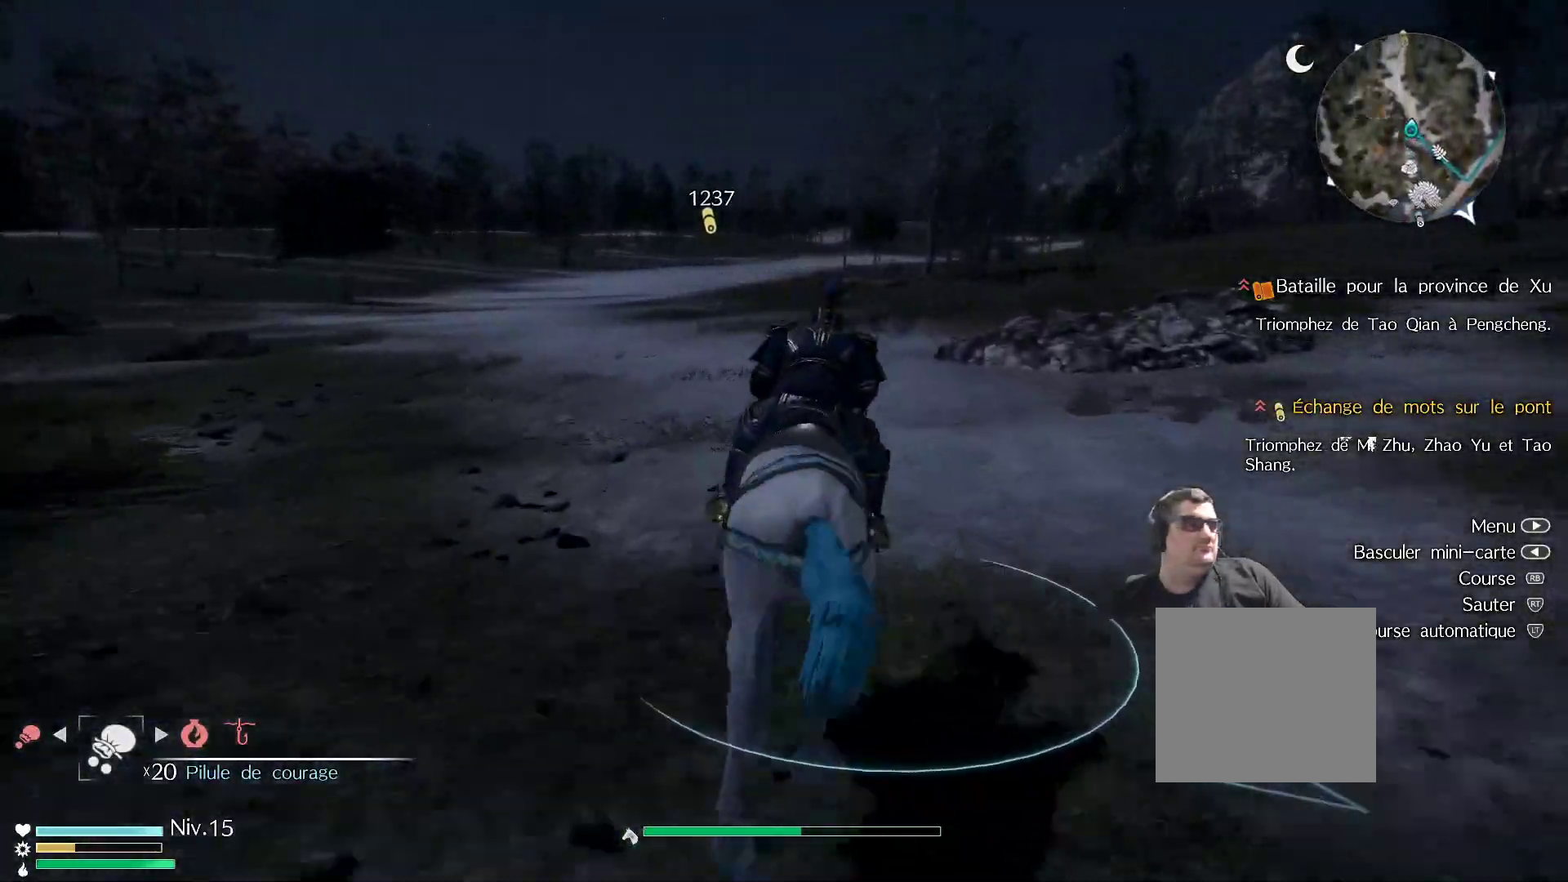
{"buttons": ["R1"], "left_stick": "up", "right_stick": "center", "events": []}